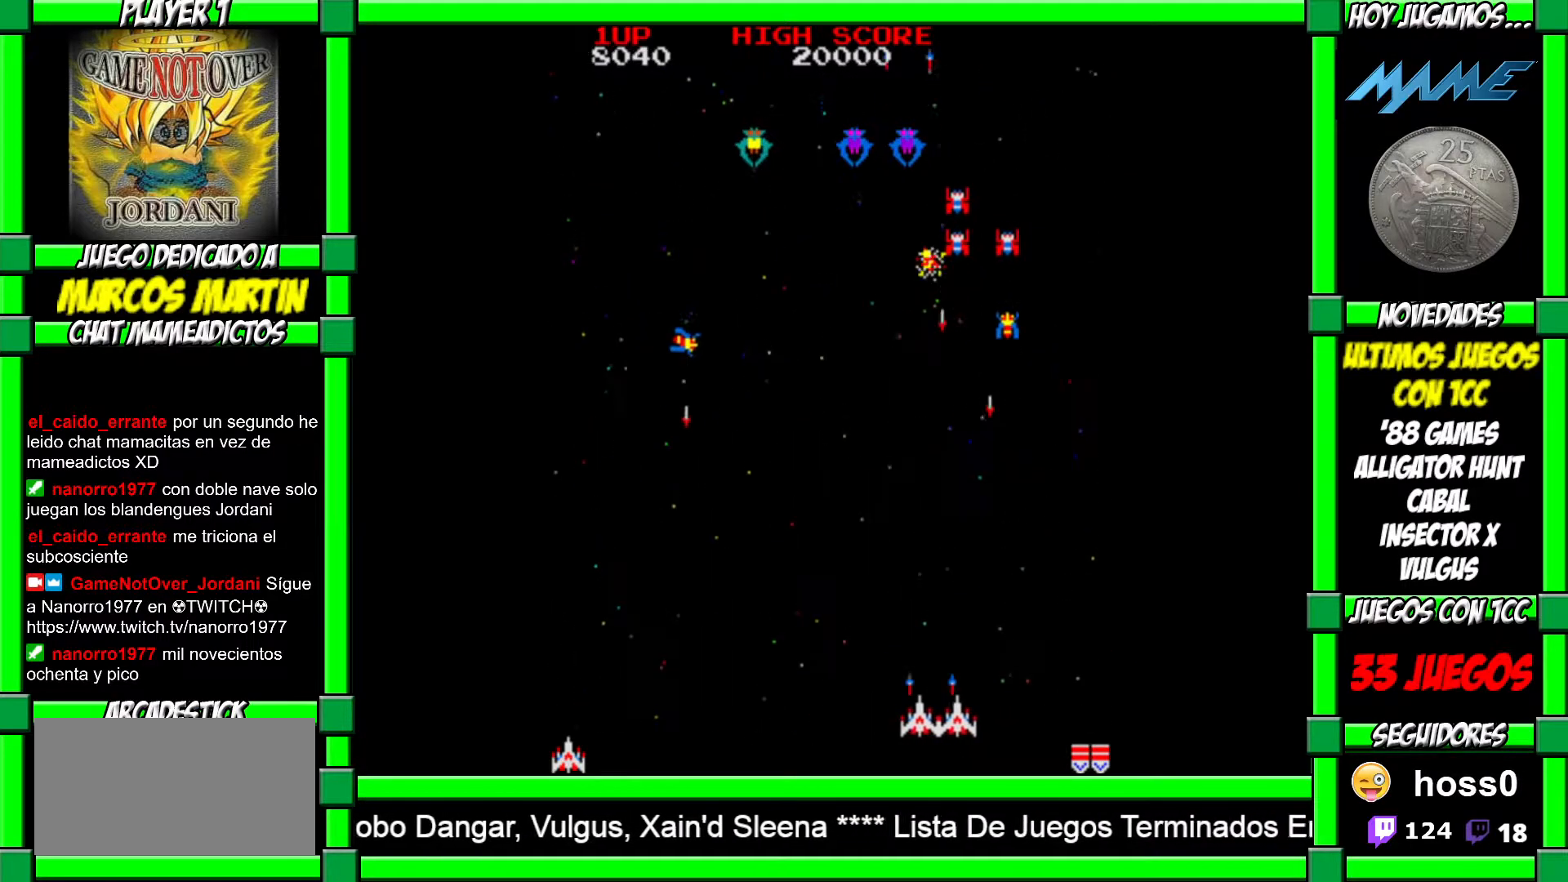
Gameplay with a controller (arcade stick); each line is a JSON object with the inputs held at the frame after it. "events" lists button and stick changes between this image and that frame as [ms after this image, input, new state], when the widget could be followed in between. Not read: L3 R3.
{"buttons": ["CROSS"], "left_stick": "left", "events": [[50, "CROSS", "down"], [50, "left_stick", "left"], [117, "CROSS", "up"], [183, "CROSS", "down"], [250, "CROSS", "up"], [283, "CROSS", "down"], [367, "CROSS", "up"], [417, "CROSS", "down"]]}
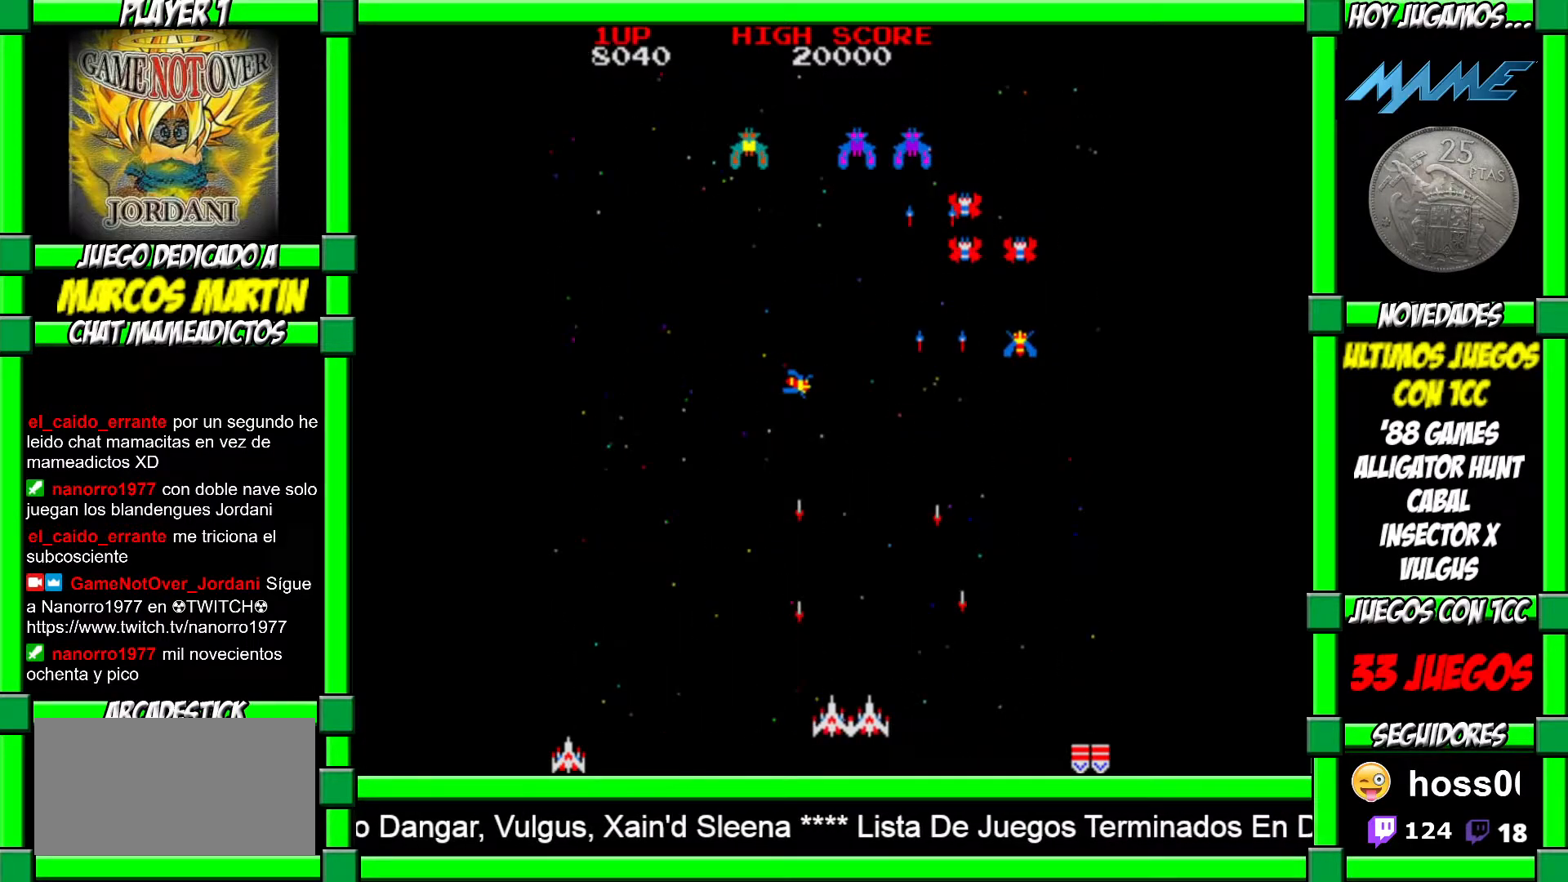
{"buttons": ["CROSS"], "left_stick": "right", "events": [[17, "CROSS", "up"], [50, "CROSS", "down"], [133, "CROSS", "up"], [167, "CROSS", "down"], [267, "CROSS", "up"], [283, "CROSS", "down"], [383, "CROSS", "up"], [433, "CROSS", "down"], [433, "left_stick", "right"]]}
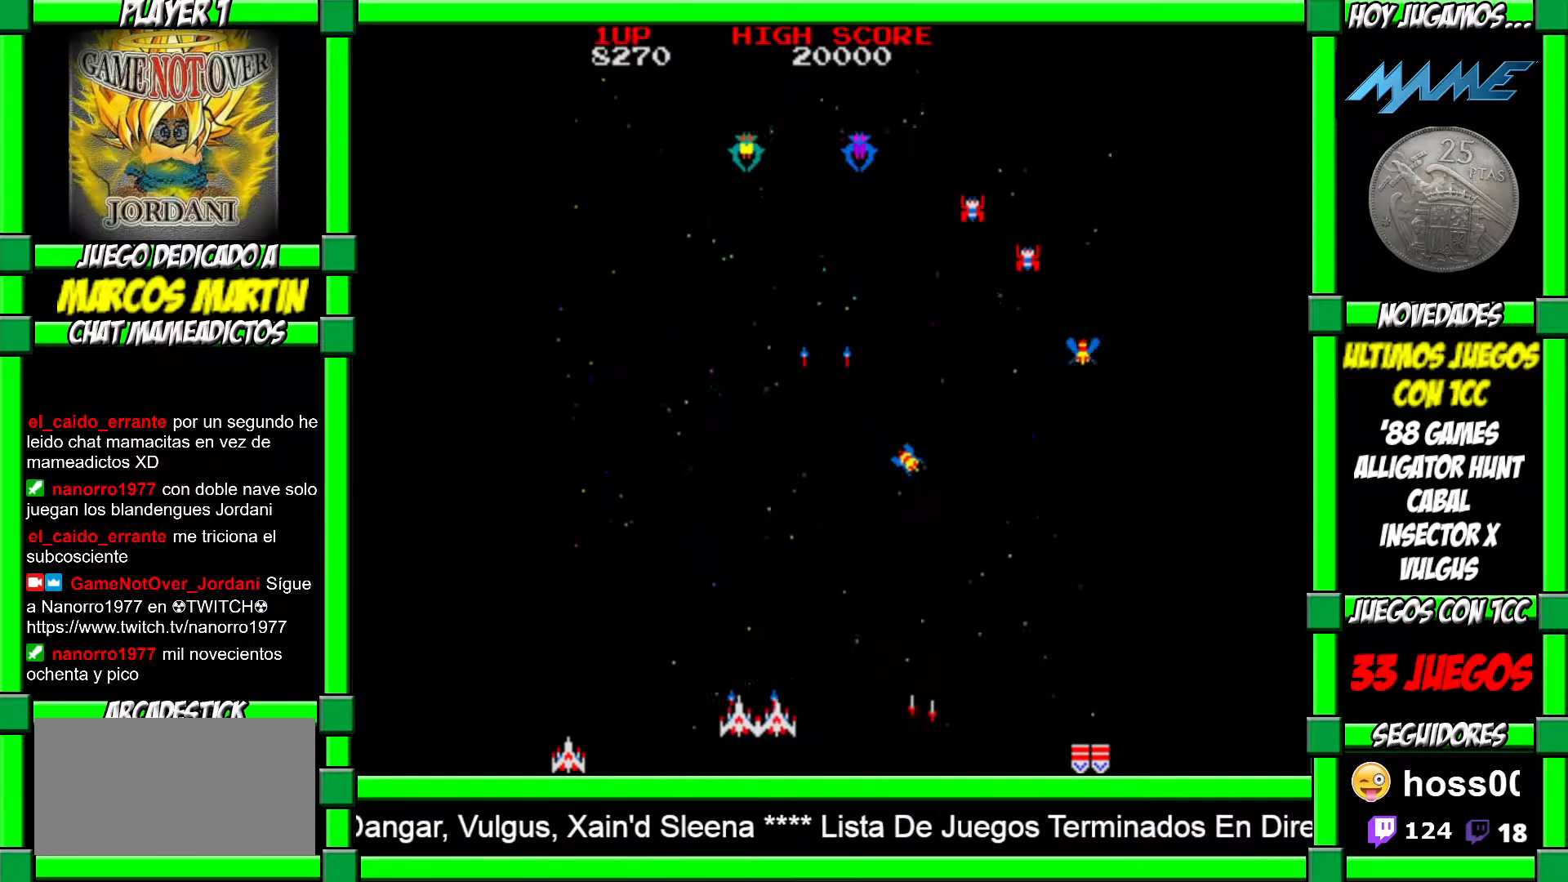
{"buttons": ["CROSS"], "left_stick": "left", "events": [[17, "CROSS", "up"], [50, "CROSS", "down"], [117, "CROSS", "up"], [333, "CROSS", "down"], [350, "left_stick", "left"], [383, "CROSS", "up"], [483, "CROSS", "down"]]}
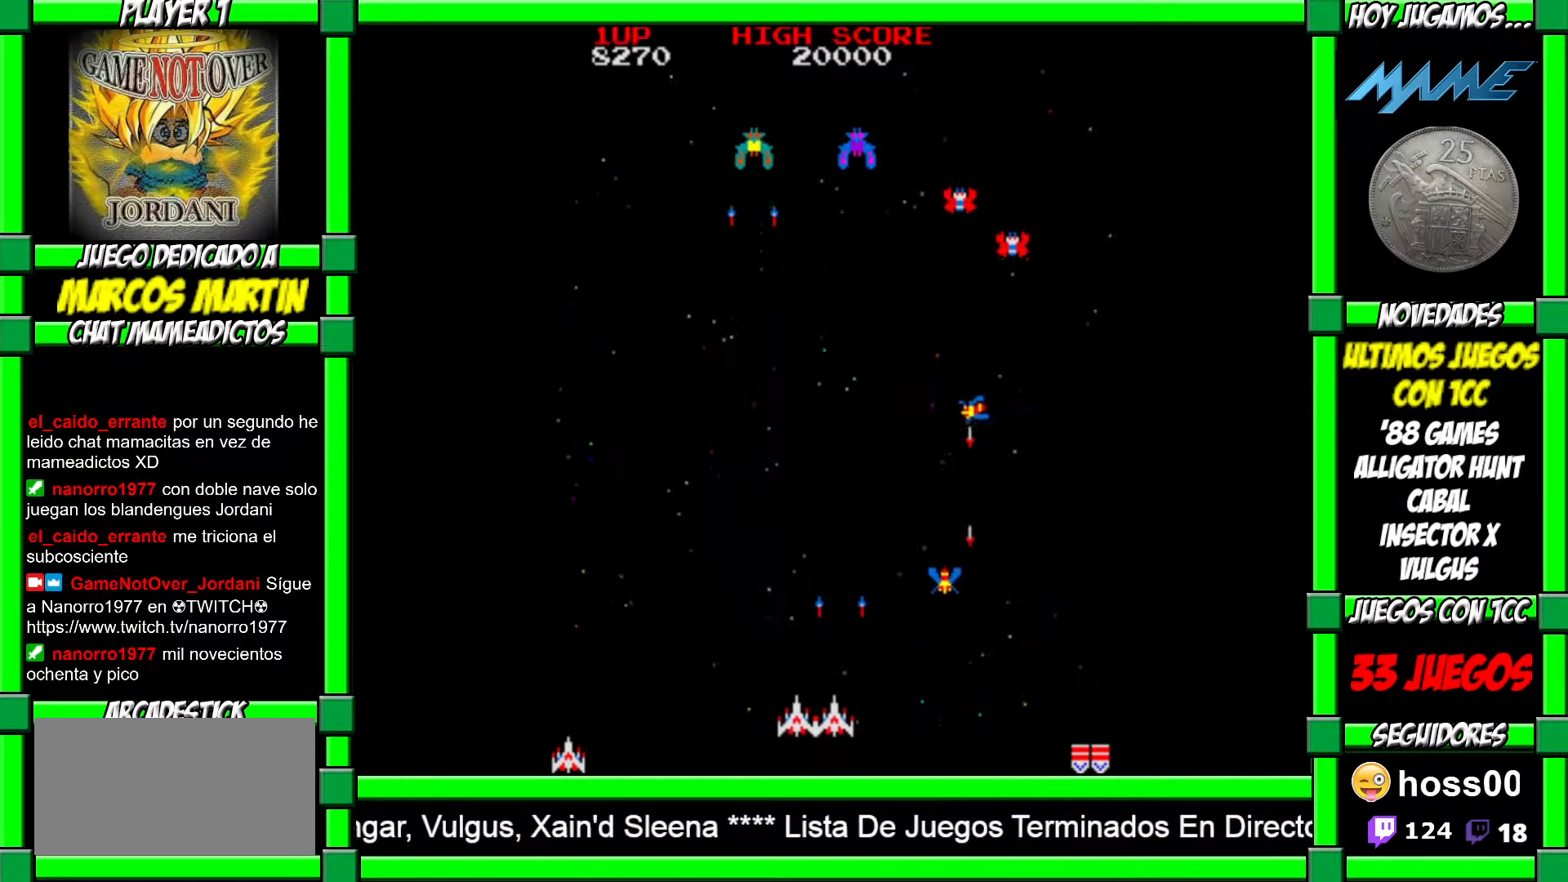
{"buttons": ["CROSS"], "left_stick": "center", "events": [[50, "CROSS", "up"], [150, "CROSS", "down"], [200, "CROSS", "up"], [300, "CROSS", "down"], [367, "CROSS", "up"], [400, "left_stick", "center"], [450, "CROSS", "down"]]}
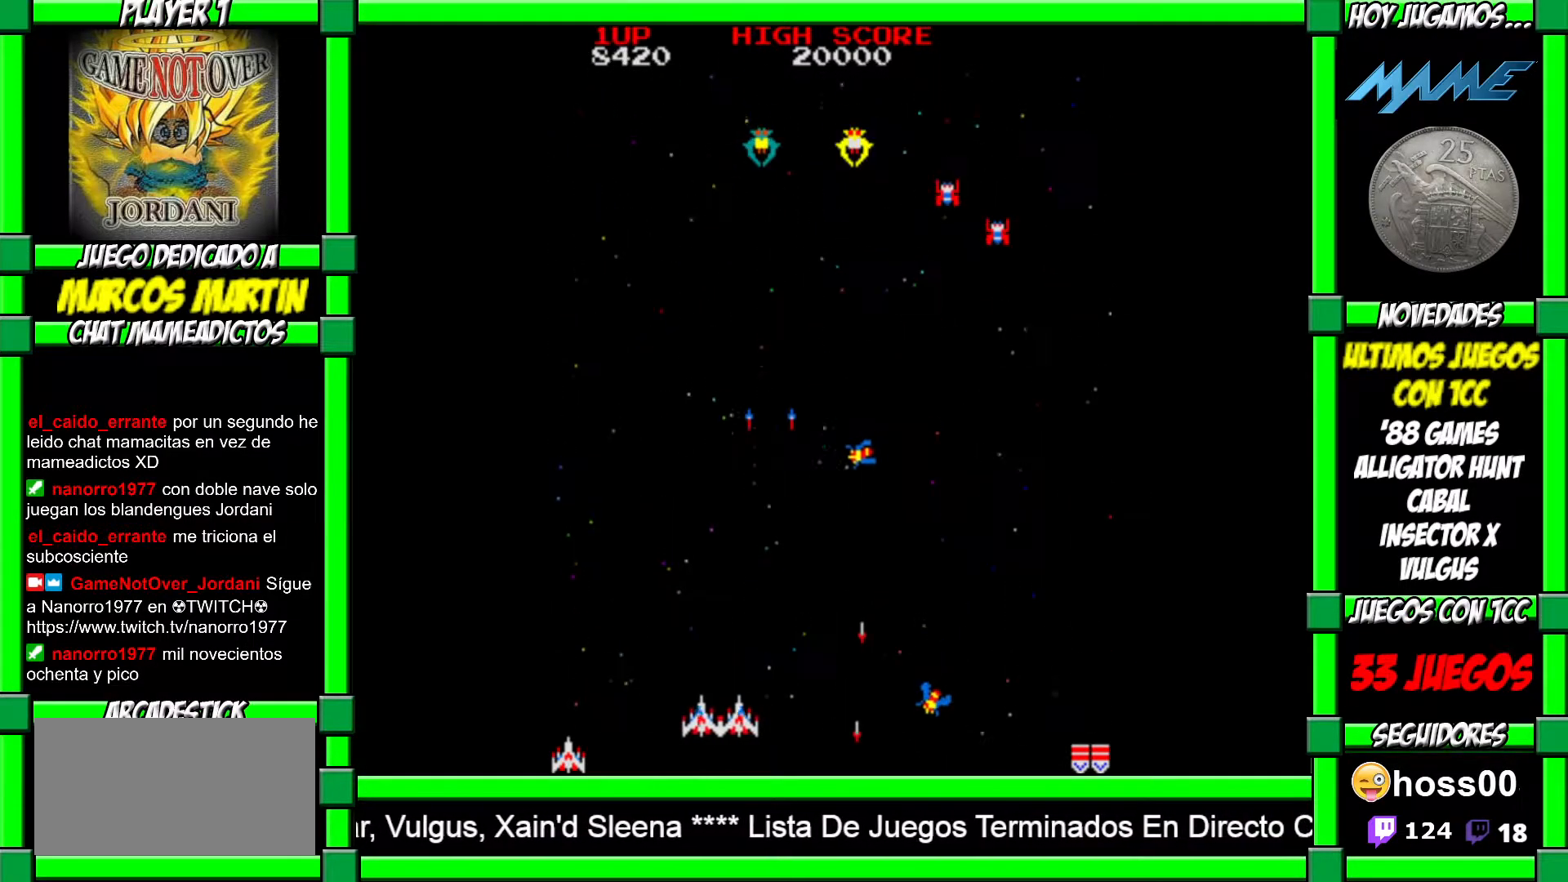
{"buttons": [], "left_stick": "right", "events": [[17, "CROSS", "up"], [17, "left_stick", "left"], [100, "CROSS", "down"], [167, "CROSS", "up"], [217, "CROSS", "down"], [267, "left_stick", "center"], [300, "CROSS", "up"], [433, "left_stick", "right"]]}
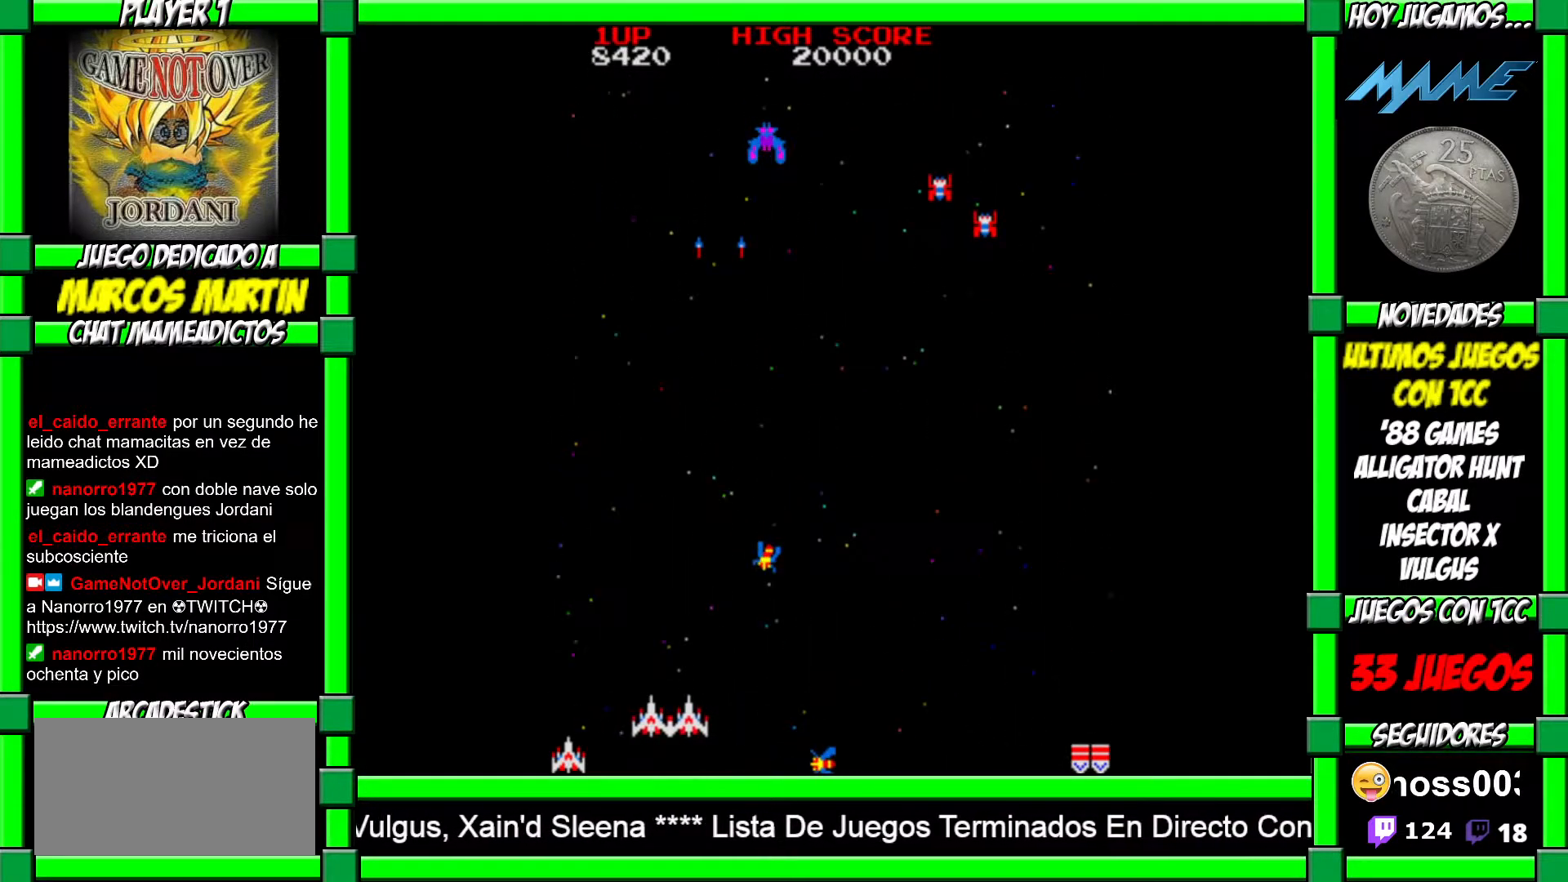
{"buttons": [], "left_stick": "left", "events": [[83, "left_stick", "left"], [100, "CROSS", "down"], [167, "CROSS", "up"], [233, "CROSS", "down"], [317, "CROSS", "up"], [383, "CROSS", "down"], [450, "CROSS", "up"]]}
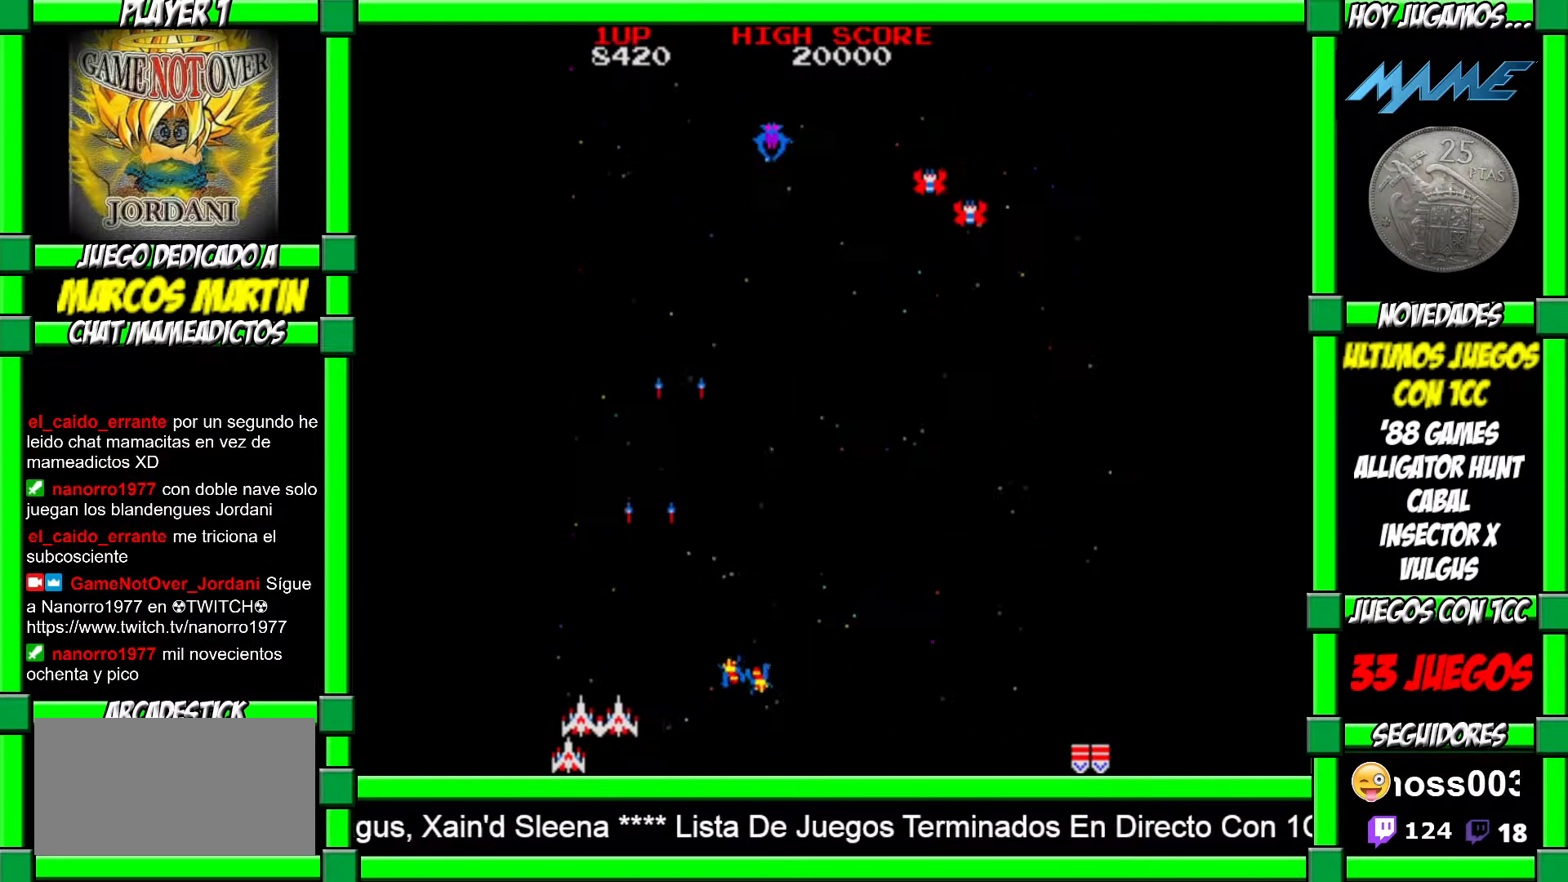
{"buttons": [], "left_stick": "right", "events": [[33, "CROSS", "down"], [117, "CROSS", "up"], [150, "left_stick", "center"], [233, "left_stick", "right"]]}
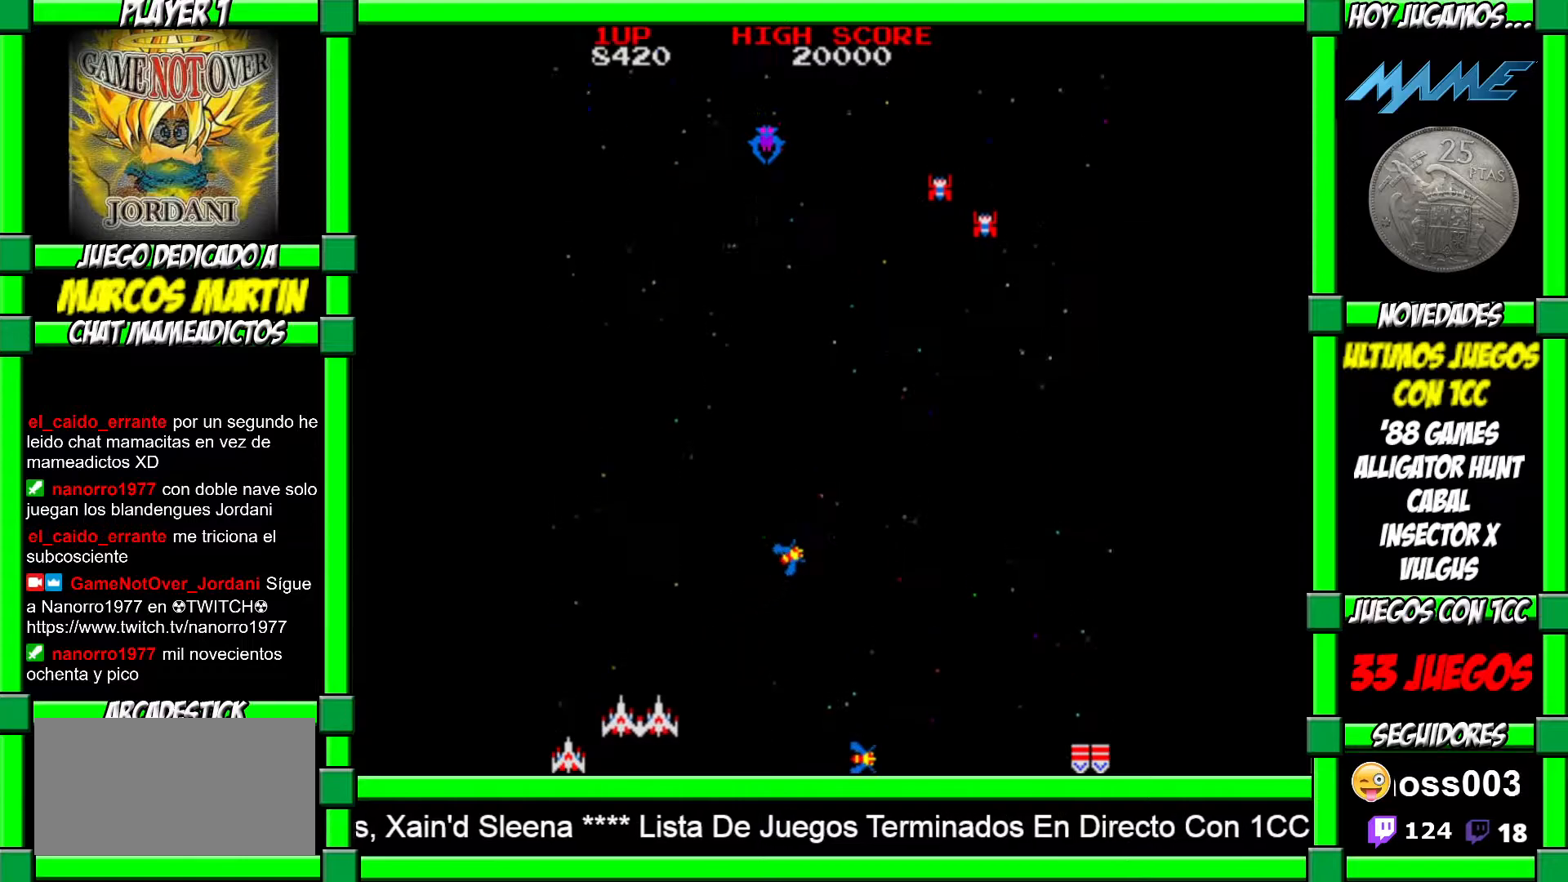
{"buttons": ["CROSS"], "left_stick": "right", "events": [[67, "CROSS", "down"], [150, "CROSS", "up"], [233, "CROSS", "down"], [300, "CROSS", "up"], [483, "CROSS", "down"]]}
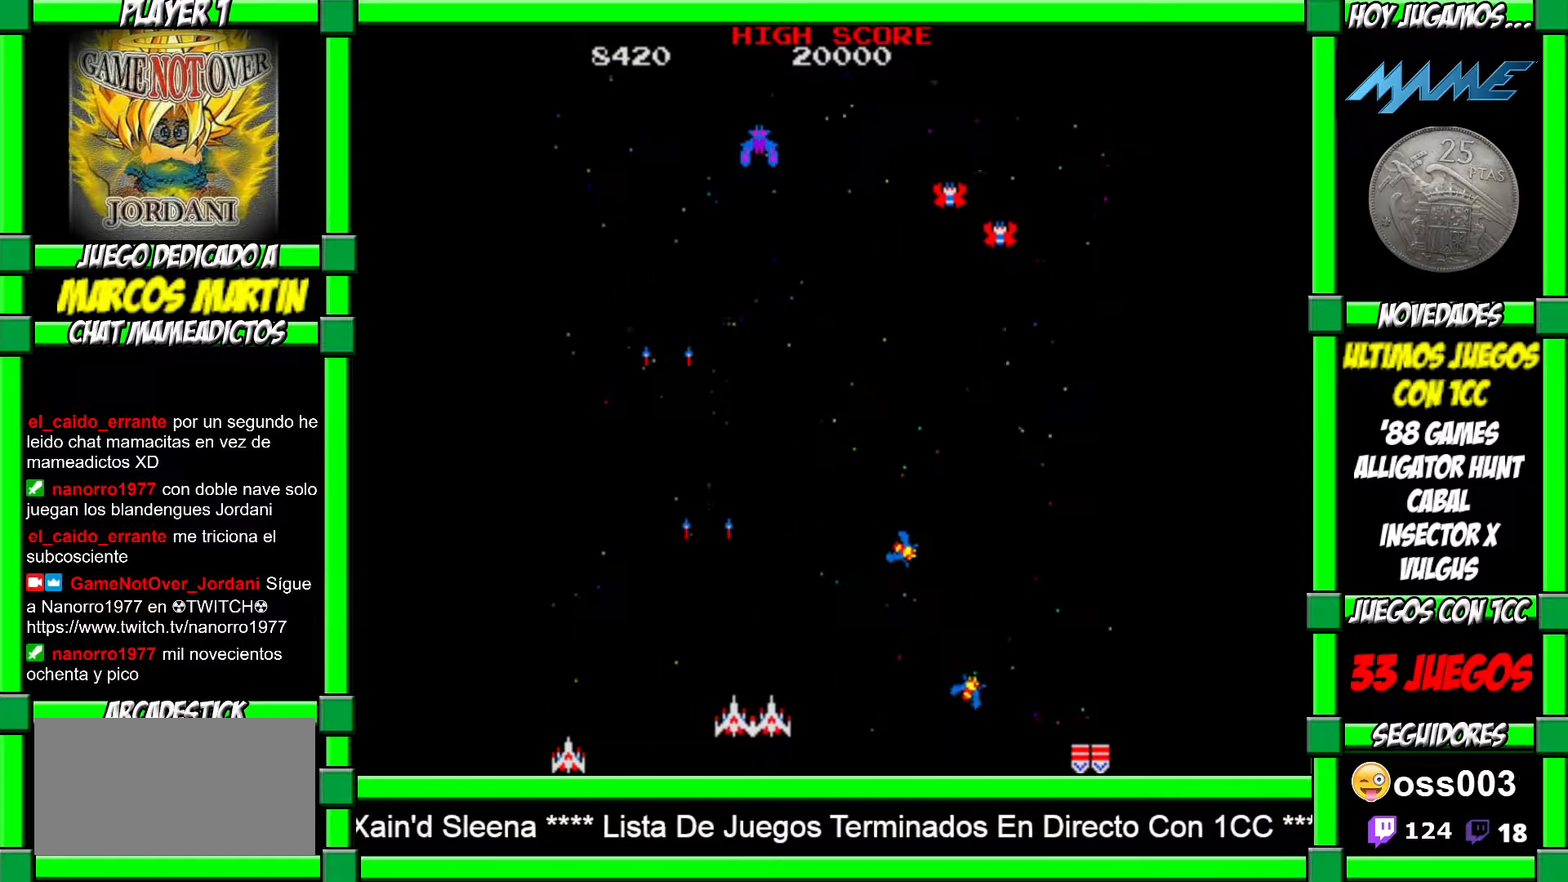
{"buttons": [], "left_stick": "center", "events": [[67, "CROSS", "up"], [200, "CROSS", "down"], [283, "CROSS", "up"], [317, "left_stick", "left"], [400, "CROSS", "down"], [467, "CROSS", "up"], [500, "left_stick", "center"]]}
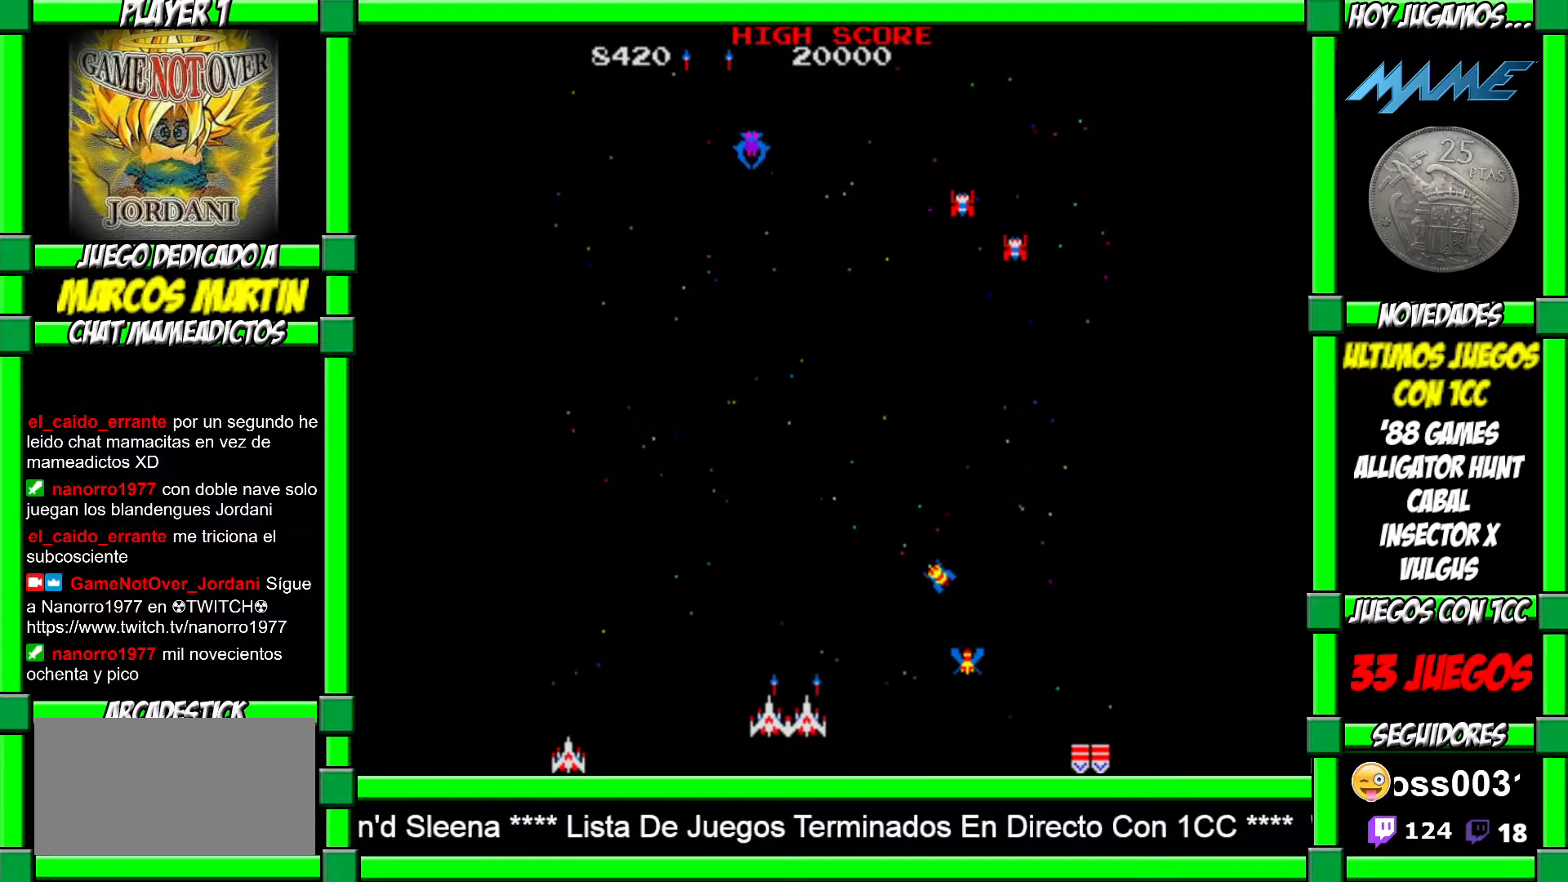
{"buttons": [], "left_stick": "left", "events": [[67, "CROSS", "down"], [133, "CROSS", "up"], [217, "CROSS", "down"], [283, "CROSS", "up"], [383, "CROSS", "down"], [383, "left_stick", "left"], [433, "CROSS", "up"]]}
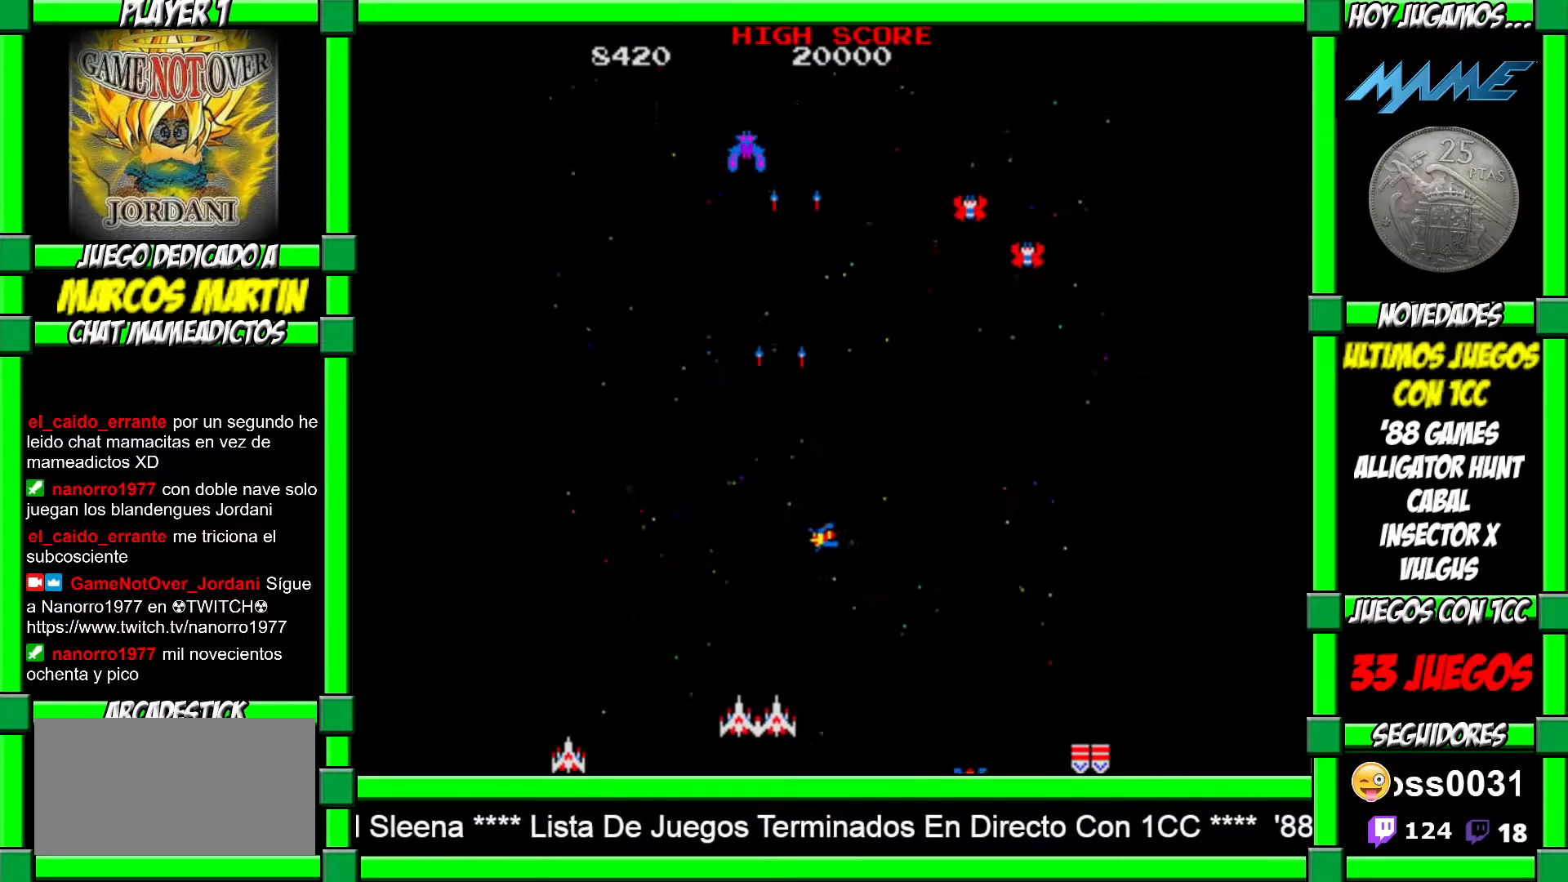
{"buttons": [], "left_stick": "left", "events": [[33, "CROSS", "down"], [67, "left_stick", "center"], [83, "CROSS", "up"], [150, "CROSS", "down"], [150, "left_stick", "left"], [233, "CROSS", "up"], [300, "CROSS", "down"], [350, "CROSS", "up"], [450, "CROSS", "down"], [500, "CROSS", "up"]]}
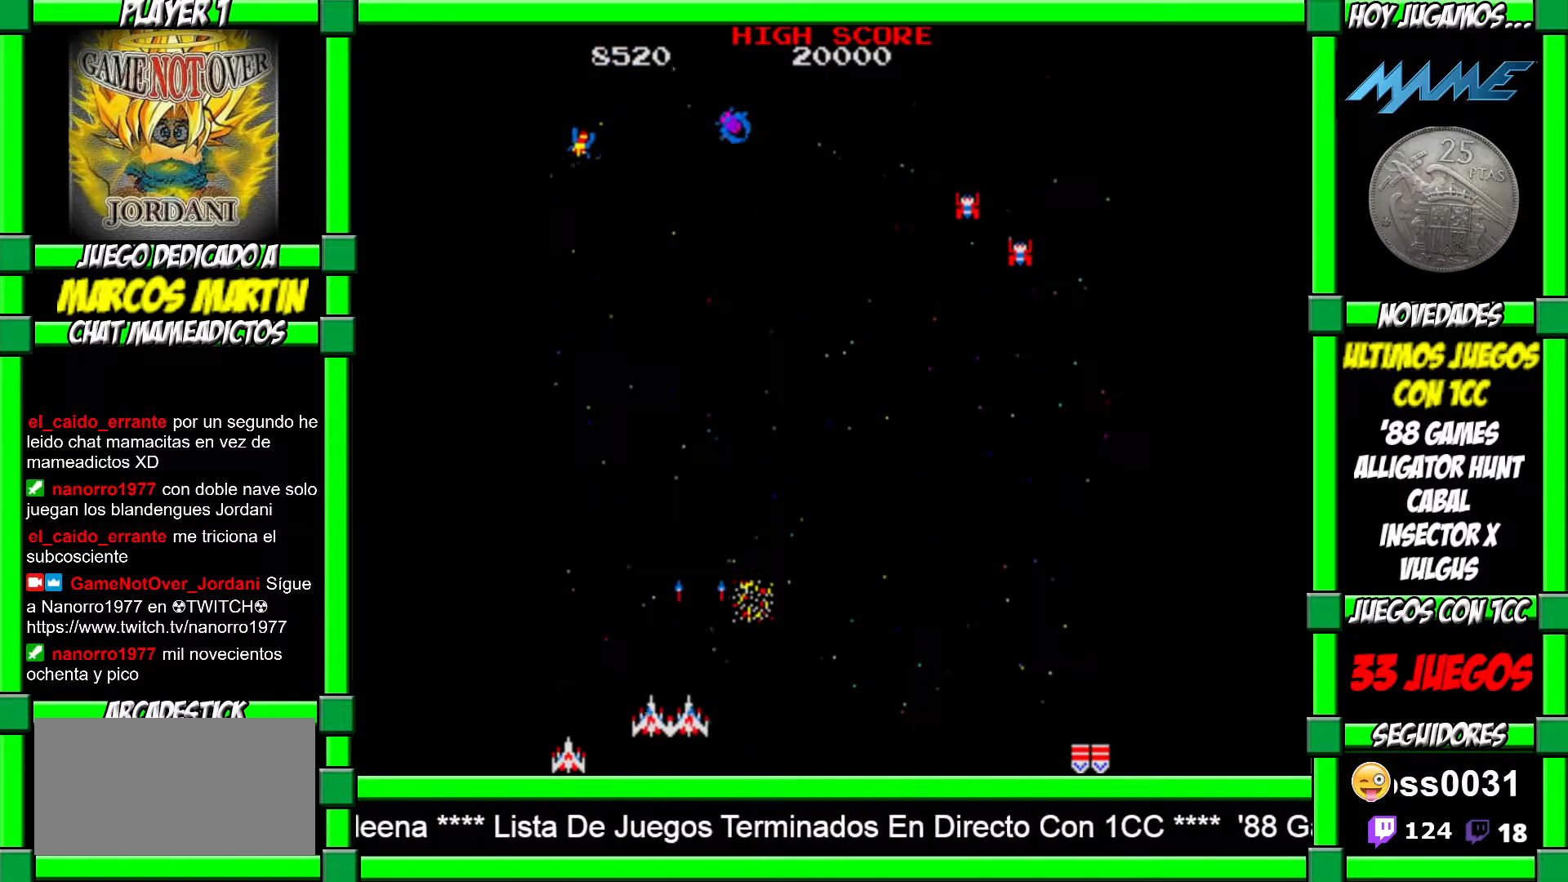
{"buttons": ["CROSS"], "left_stick": "center", "events": [[67, "CROSS", "down"], [133, "CROSS", "up"], [167, "left_stick", "center"], [183, "CROSS", "down"], [233, "left_stick", "right"], [250, "CROSS", "up"], [317, "CROSS", "down"], [383, "CROSS", "up"], [433, "left_stick", "center"], [450, "CROSS", "down"]]}
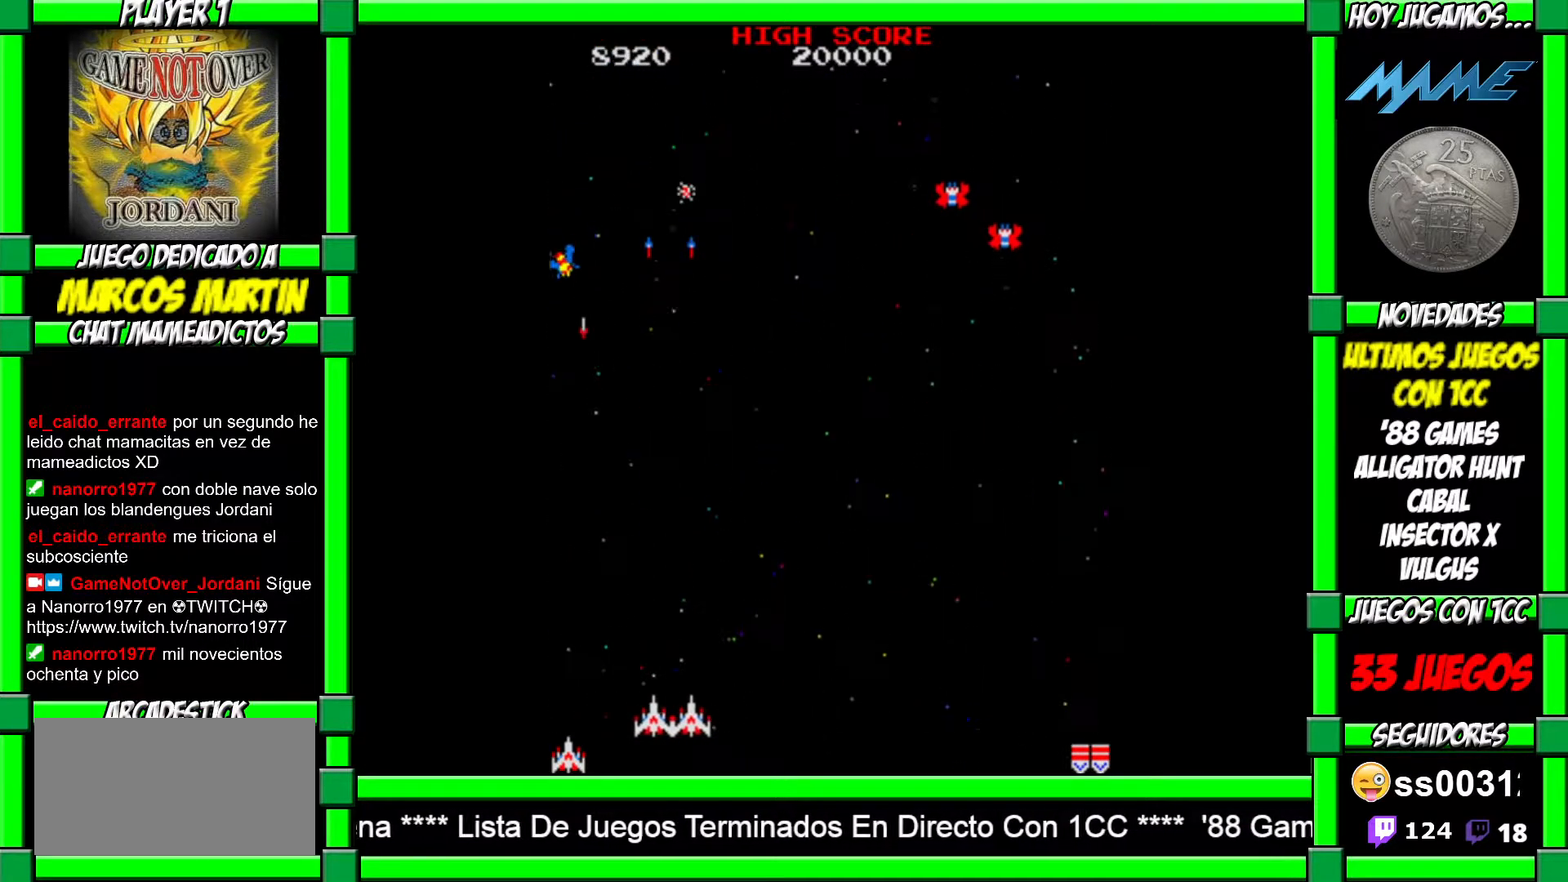
{"buttons": ["CROSS"], "left_stick": "right", "events": [[17, "CROSS", "up"], [17, "left_stick", "right"], [83, "CROSS", "down"], [150, "CROSS", "up"], [200, "CROSS", "down"], [283, "CROSS", "up"], [283, "left_stick", "center"], [333, "CROSS", "down"], [367, "left_stick", "right"], [383, "CROSS", "up"], [467, "CROSS", "down"]]}
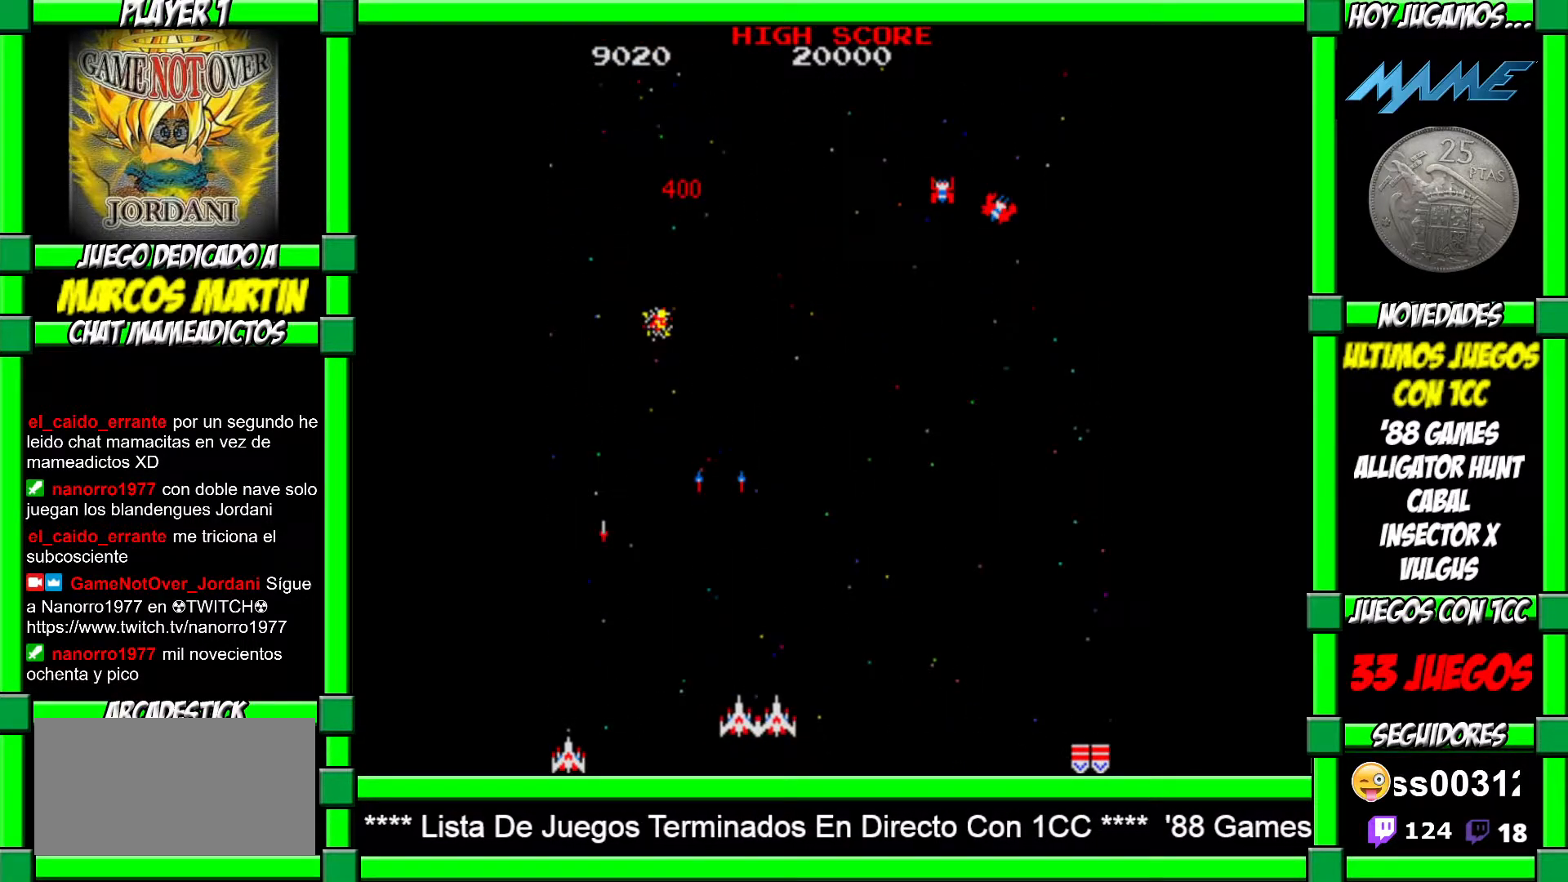
{"buttons": [], "left_stick": "right", "events": [[17, "CROSS", "up"], [100, "CROSS", "down"], [150, "CROSS", "up"], [233, "CROSS", "down"], [267, "CROSS", "up"]]}
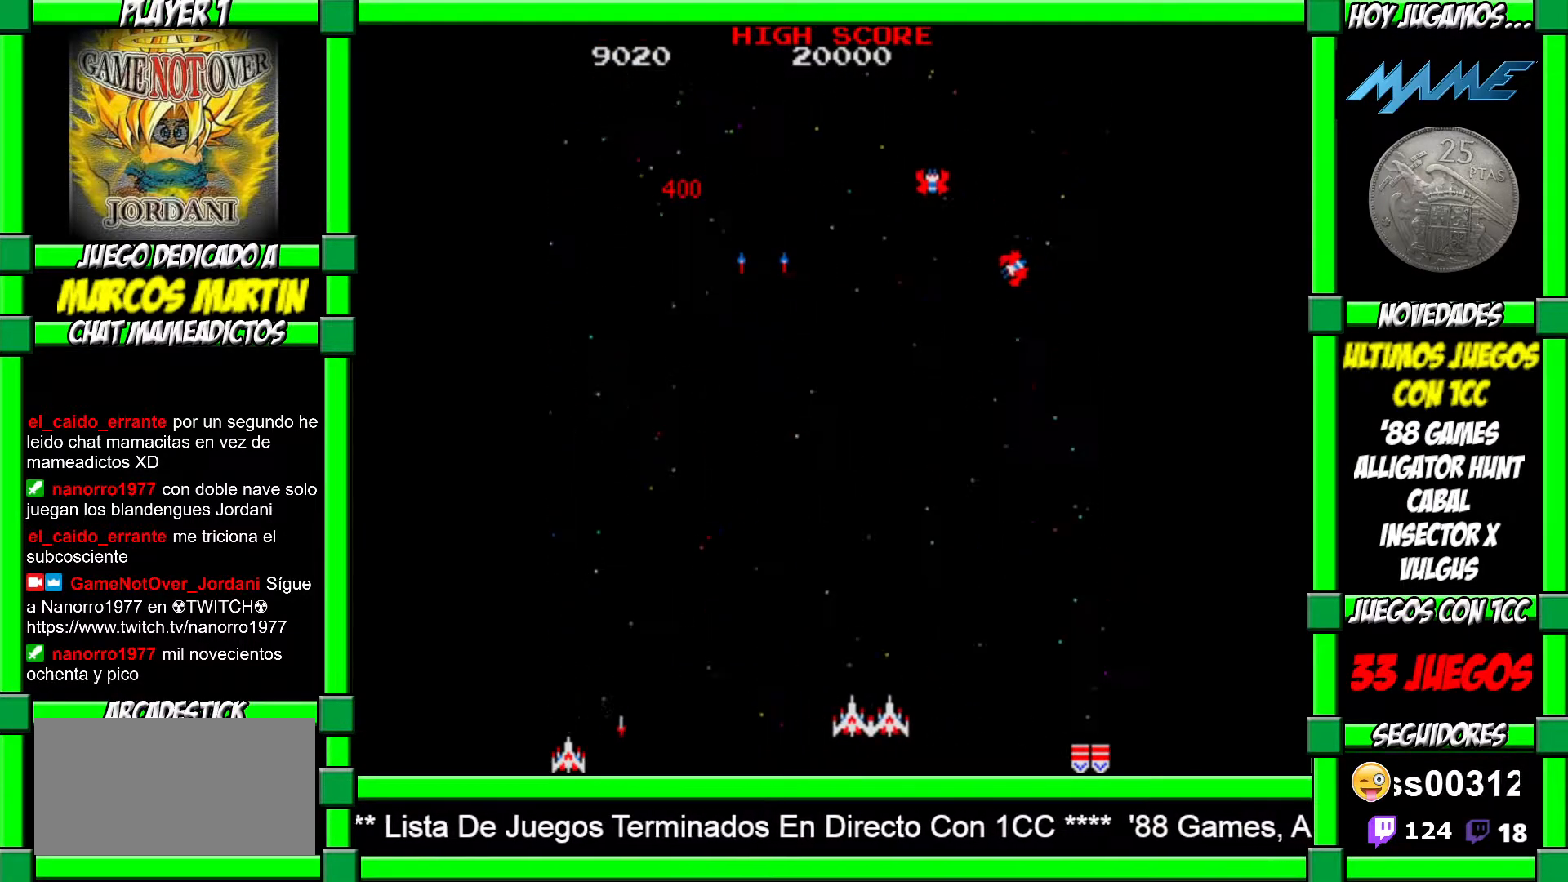
{"buttons": ["CROSS"], "left_stick": "left", "events": [[83, "CROSS", "down"], [150, "CROSS", "up"], [167, "left_stick", "left"], [233, "CROSS", "down"], [283, "CROSS", "up"], [367, "CROSS", "down"], [417, "CROSS", "up"], [500, "CROSS", "down"]]}
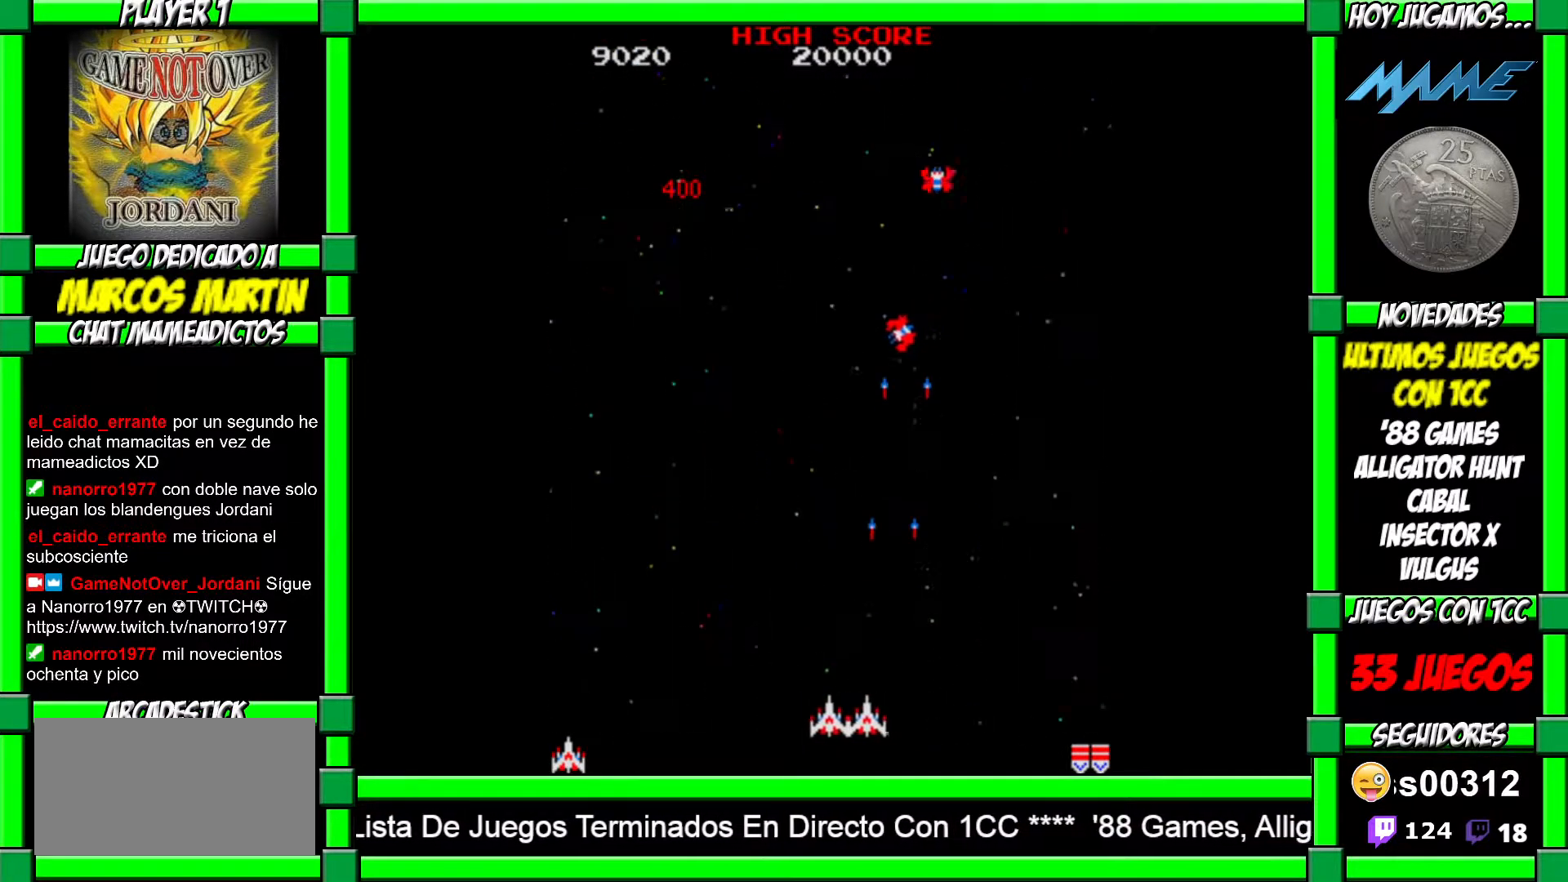
{"buttons": [], "left_stick": "right", "events": [[33, "CROSS", "up"], [133, "CROSS", "down"], [167, "CROSS", "up"], [233, "left_stick", "center"], [250, "CROSS", "down"], [283, "left_stick", "right"], [317, "CROSS", "up"], [400, "CROSS", "down"], [483, "CROSS", "up"]]}
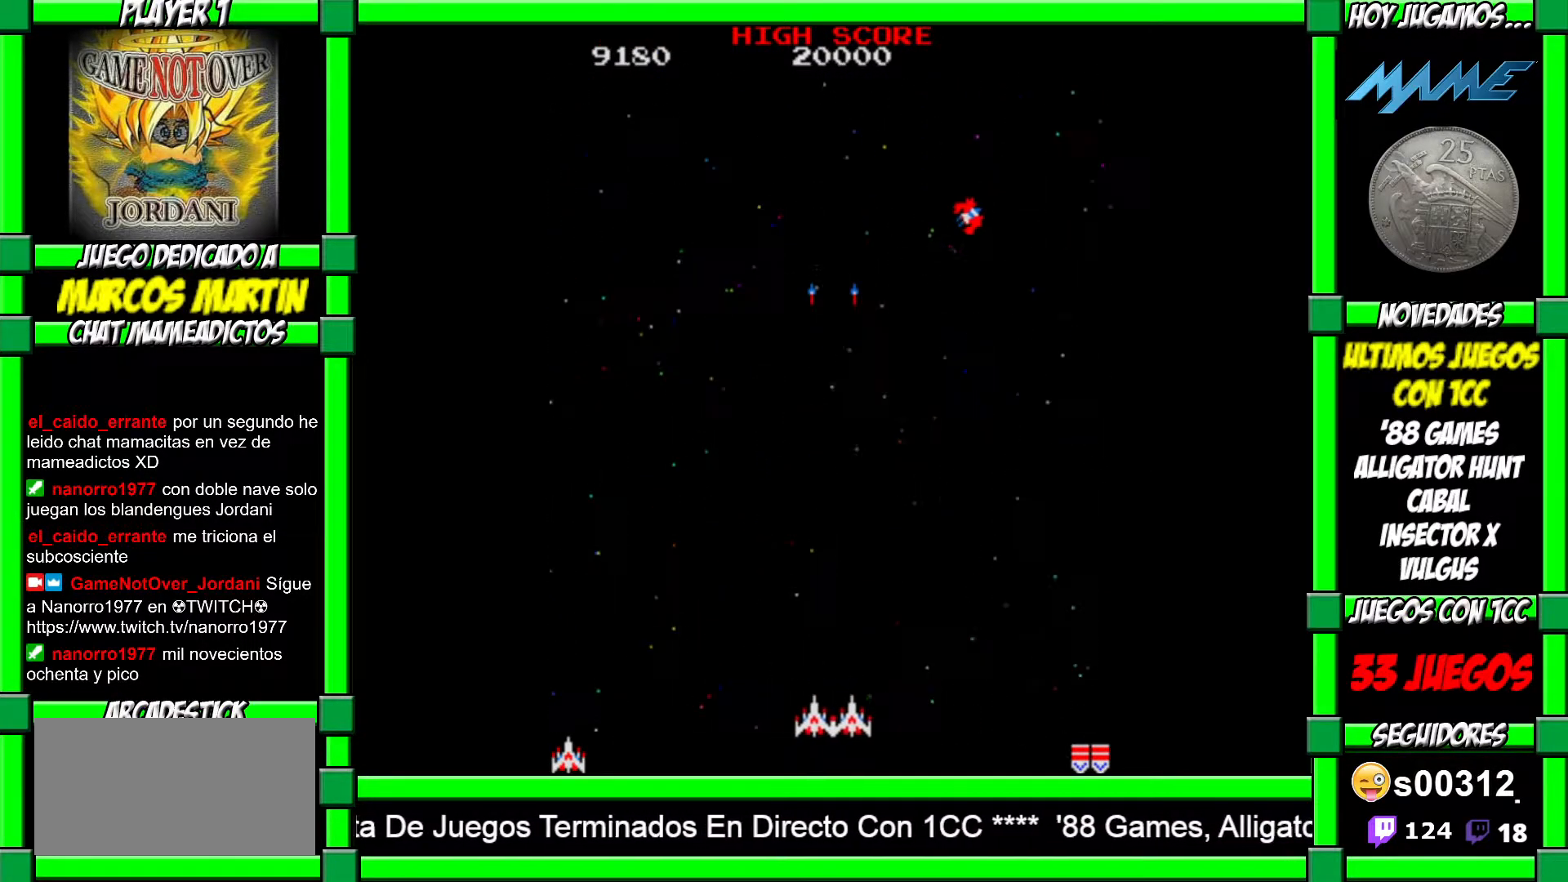
{"buttons": [], "left_stick": "left", "events": [[133, "CROSS", "down"], [150, "left_stick", "left"], [200, "CROSS", "up"], [283, "CROSS", "down"], [333, "CROSS", "up"], [417, "CROSS", "down"], [467, "CROSS", "up"]]}
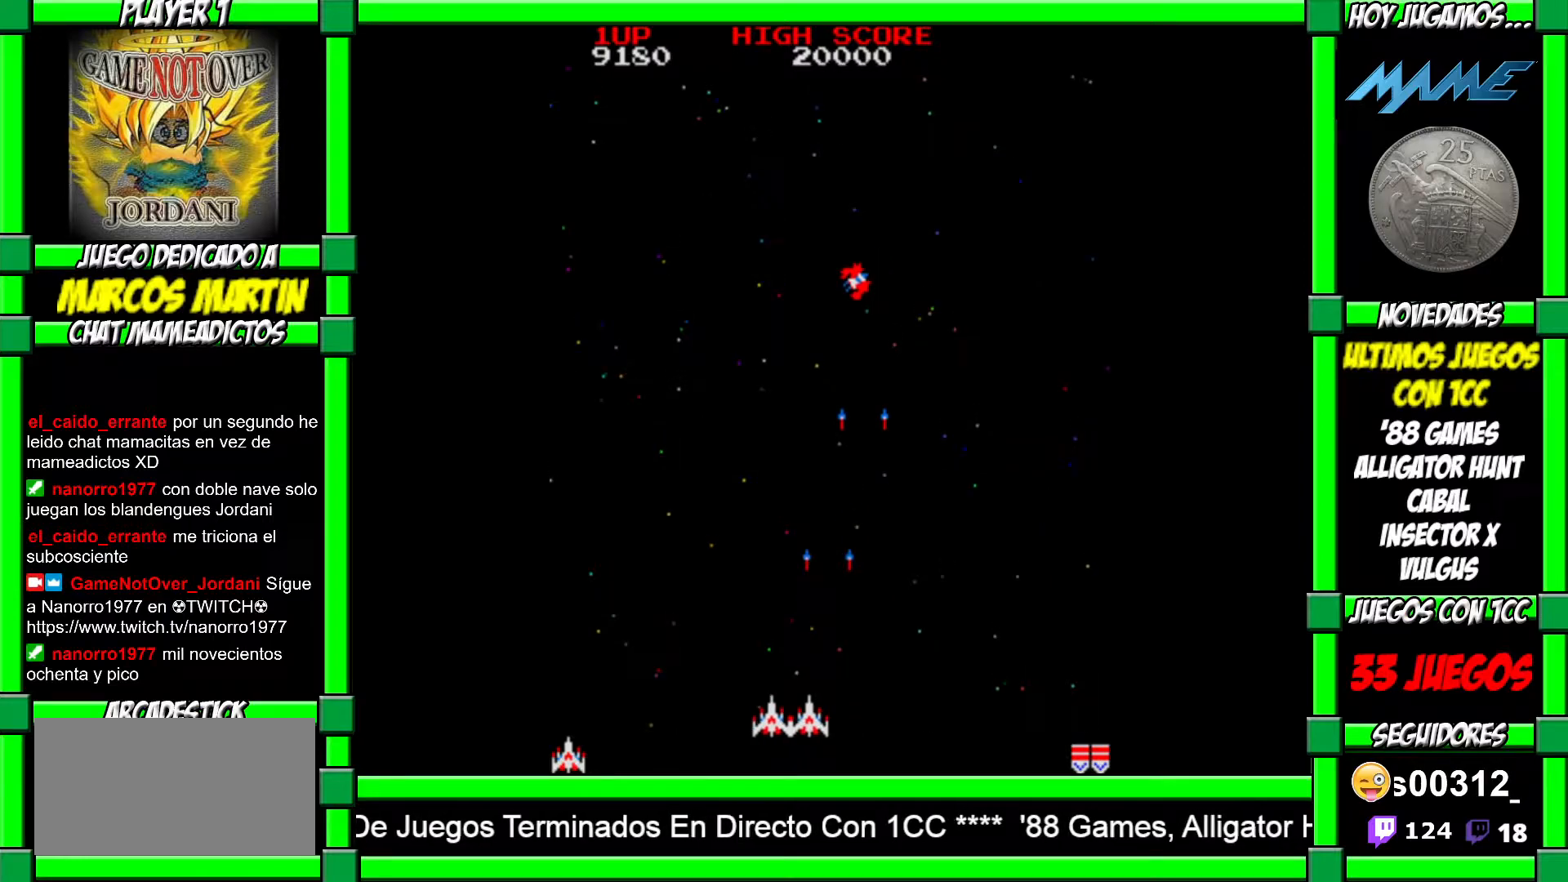
{"buttons": ["CROSS"], "left_stick": "center", "events": [[50, "CROSS", "down"], [117, "CROSS", "up"], [200, "CROSS", "down"], [267, "CROSS", "up"], [350, "CROSS", "down"], [433, "CROSS", "up"], [500, "CROSS", "down"], [500, "left_stick", "center"]]}
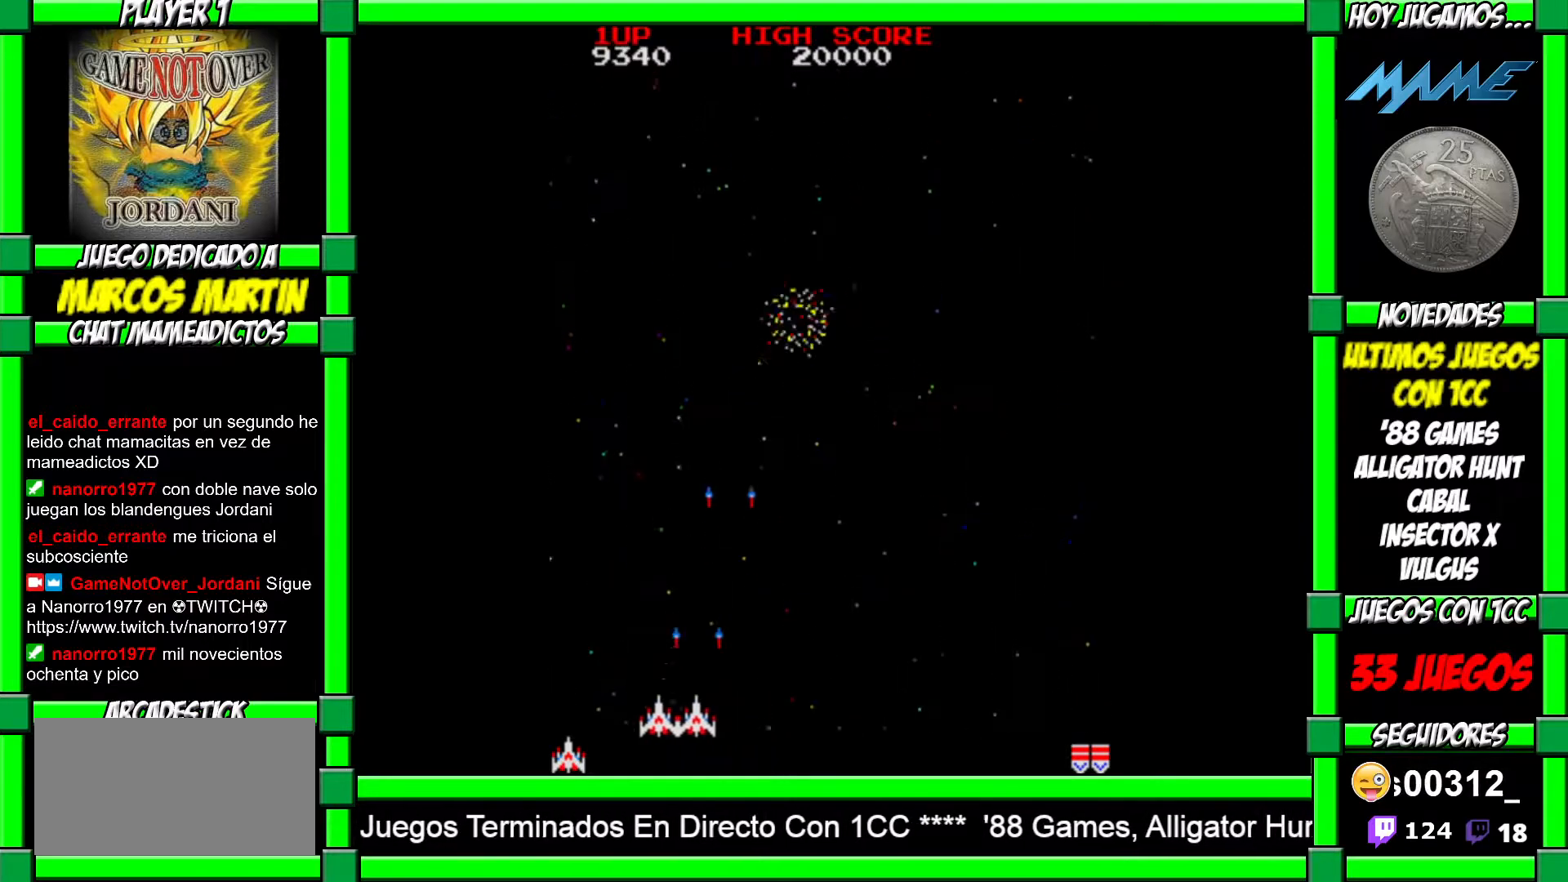
{"buttons": ["CROSS"], "left_stick": "right", "events": [[33, "left_stick", "right"], [100, "CROSS", "up"], [150, "CROSS", "down"], [250, "CROSS", "up"], [333, "CROSS", "down"], [417, "CROSS", "up"], [483, "CROSS", "down"]]}
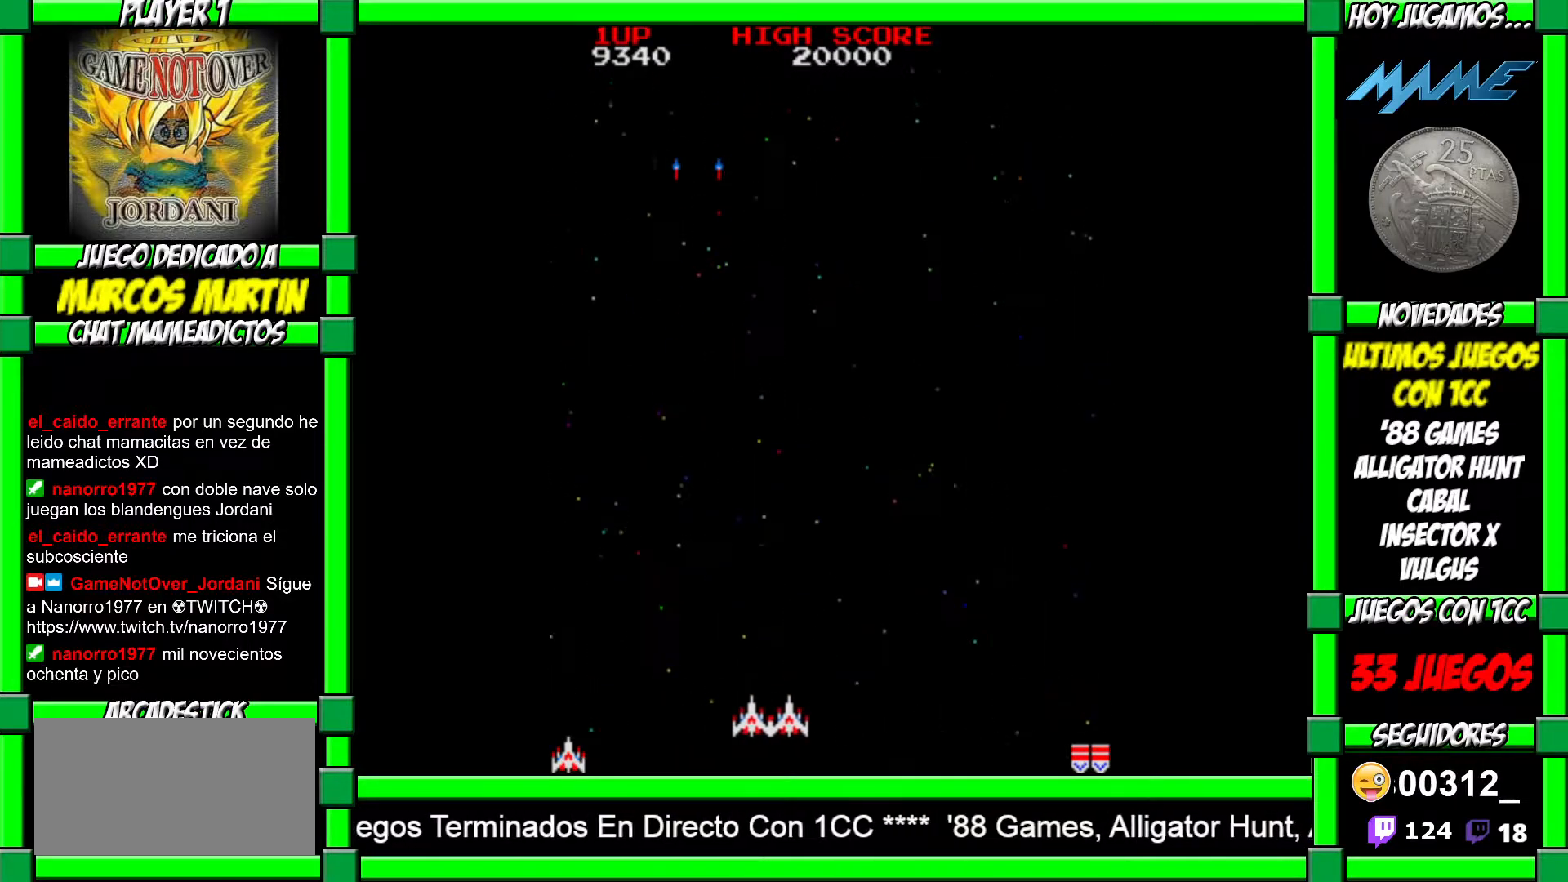
{"buttons": [], "left_stick": "right", "events": [[67, "CROSS", "up"], [117, "left_stick", "left"], [167, "CROSS", "down"], [217, "CROSS", "up"], [250, "left_stick", "right"], [283, "CROSS", "down"], [350, "CROSS", "up"], [367, "left_stick", "center"], [400, "CROSS", "down"], [483, "CROSS", "up"], [483, "left_stick", "right"]]}
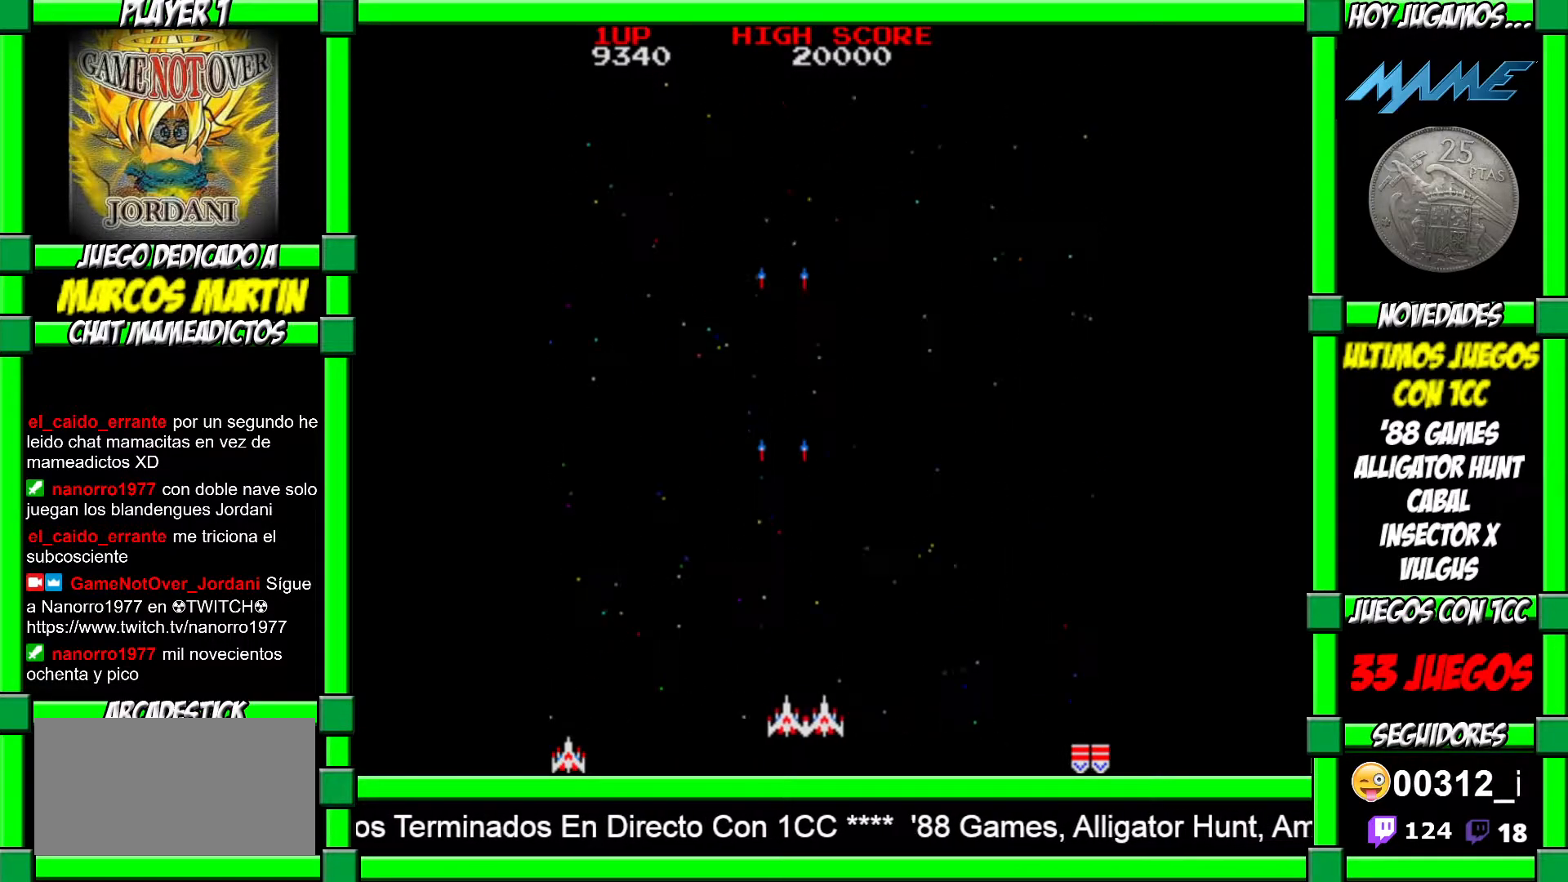
{"buttons": ["CROSS"], "left_stick": "right", "events": [[33, "CROSS", "down"], [100, "left_stick", "left"], [117, "CROSS", "up"], [200, "CROSS", "down"], [233, "left_stick", "right"], [267, "CROSS", "up"], [350, "CROSS", "down"], [350, "left_stick", "left"], [400, "CROSS", "up"], [450, "left_stick", "right"], [467, "CROSS", "down"]]}
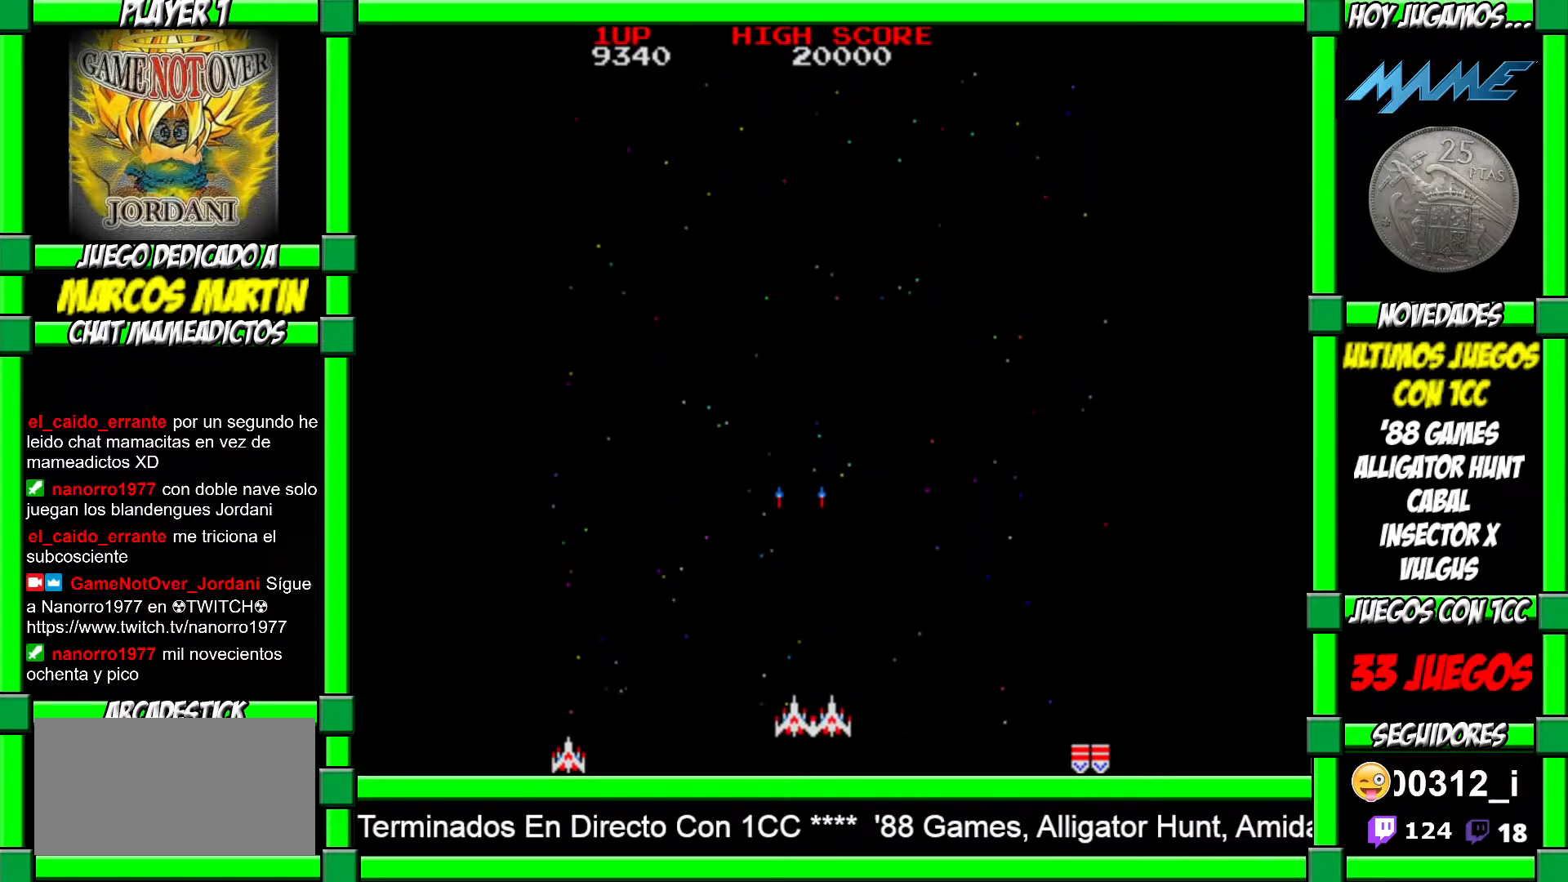
{"buttons": [], "left_stick": "center", "events": [[33, "CROSS", "up"], [33, "left_stick", "center"], [83, "left_stick", "left"], [100, "CROSS", "down"], [150, "left_stick", "center"], [167, "CROSS", "up"], [233, "CROSS", "down"], [317, "CROSS", "up"], [367, "CROSS", "down"], [450, "CROSS", "up"]]}
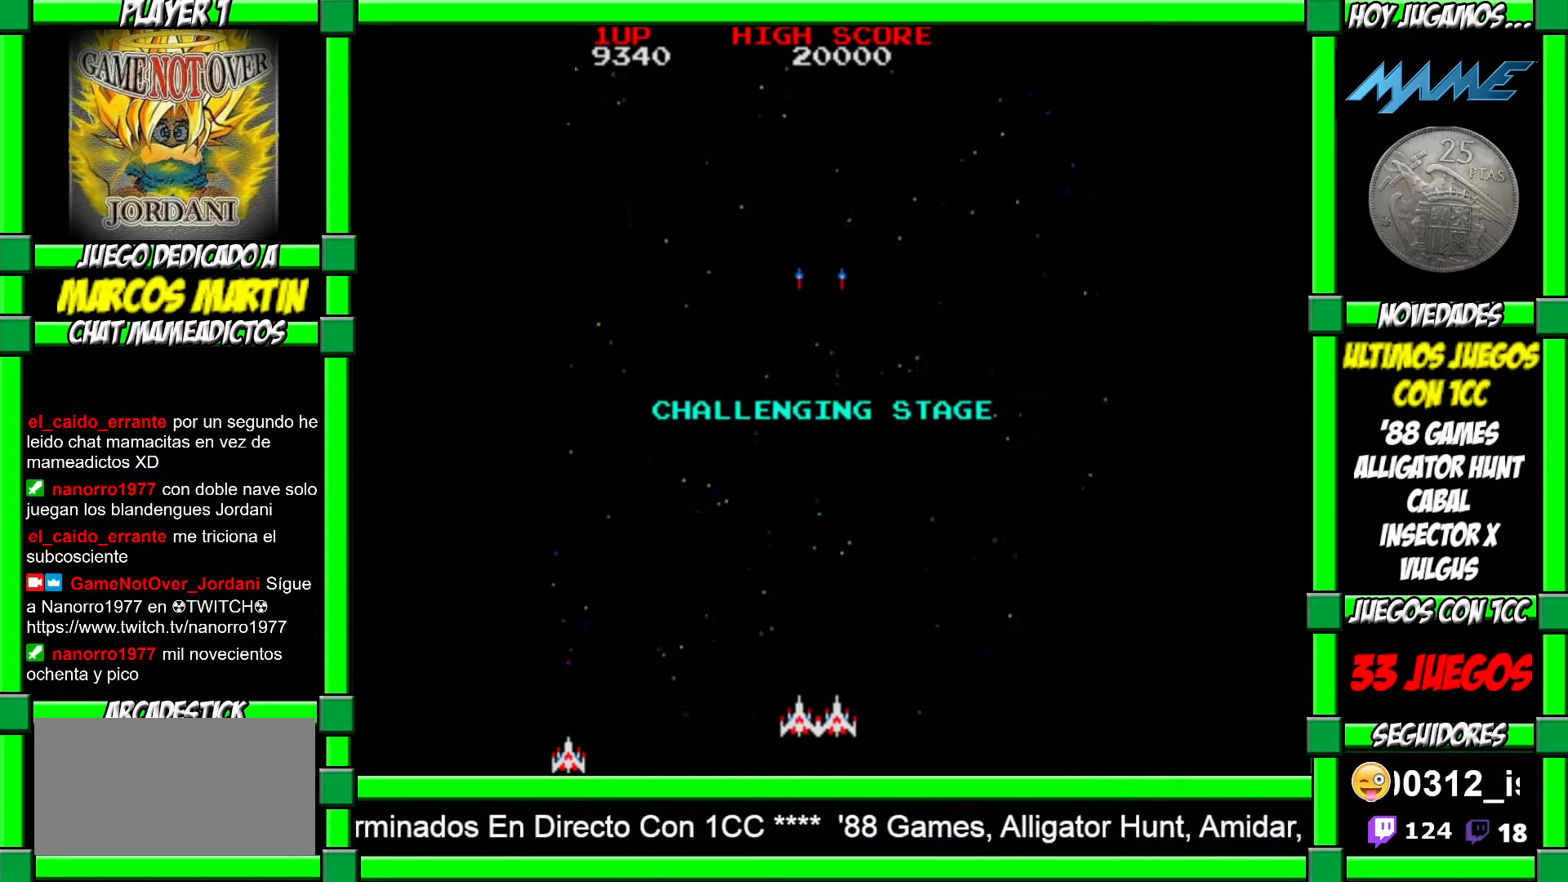
{"buttons": [], "left_stick": "center", "events": [[17, "CROSS", "down"], [83, "CROSS", "up"], [83, "left_stick", "right"], [133, "CROSS", "down"], [183, "left_stick", "center"], [217, "CROSS", "up"], [250, "CROSS", "down"], [317, "CROSS", "up"], [400, "CROSS", "down"], [483, "CROSS", "up"]]}
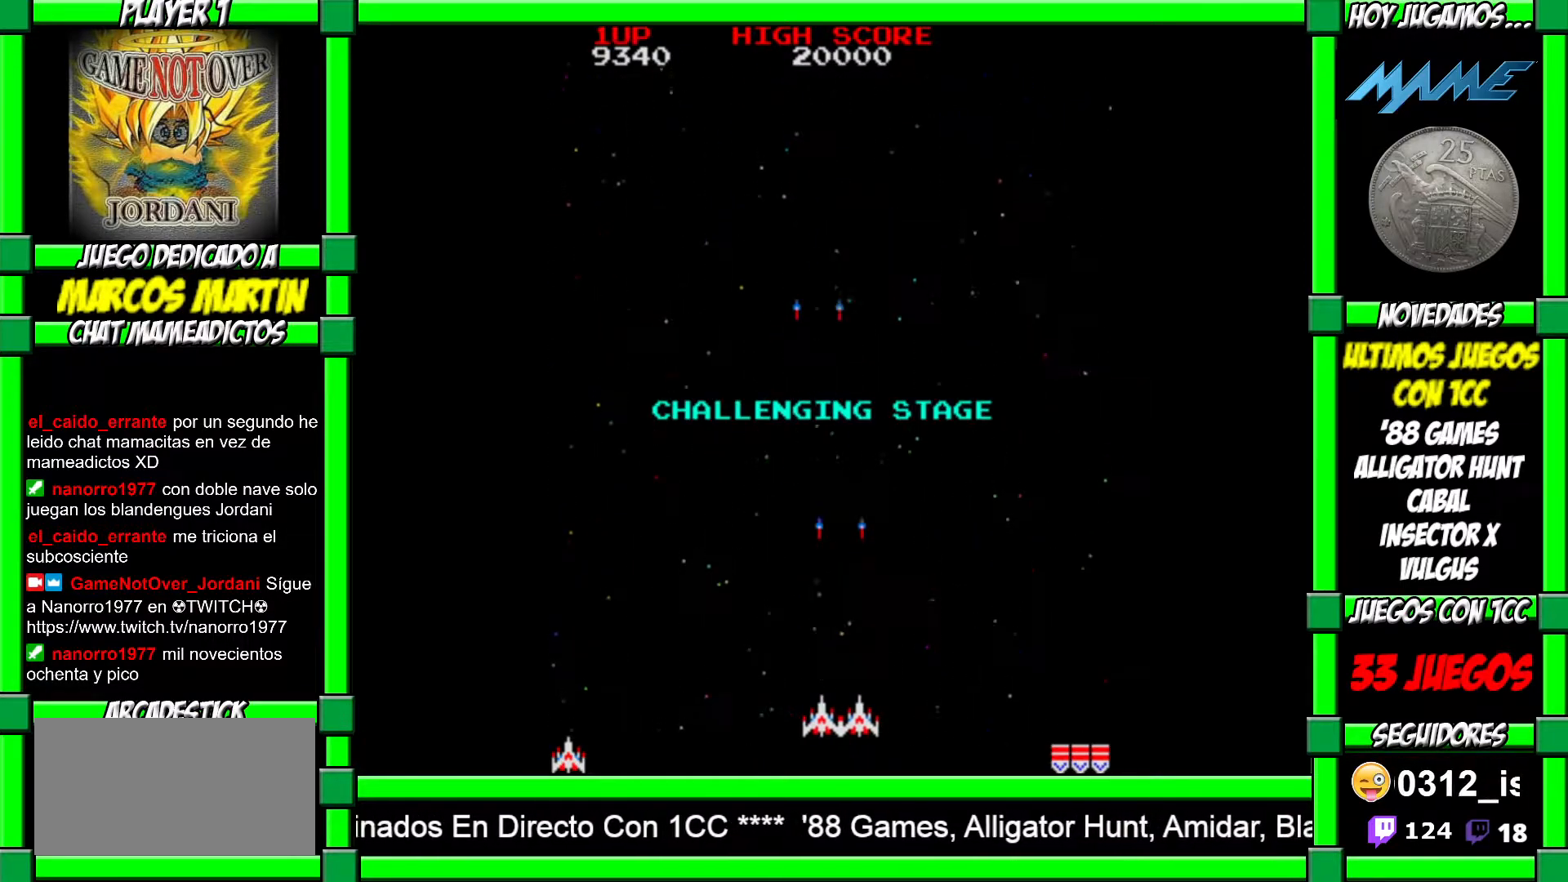
{"buttons": ["CROSS"], "left_stick": "center", "events": [[50, "CROSS", "down"], [150, "CROSS", "up"], [200, "CROSS", "down"], [250, "left_stick", "left"], [283, "CROSS", "up"], [350, "CROSS", "down"], [367, "left_stick", "center"], [417, "CROSS", "up"], [500, "CROSS", "down"]]}
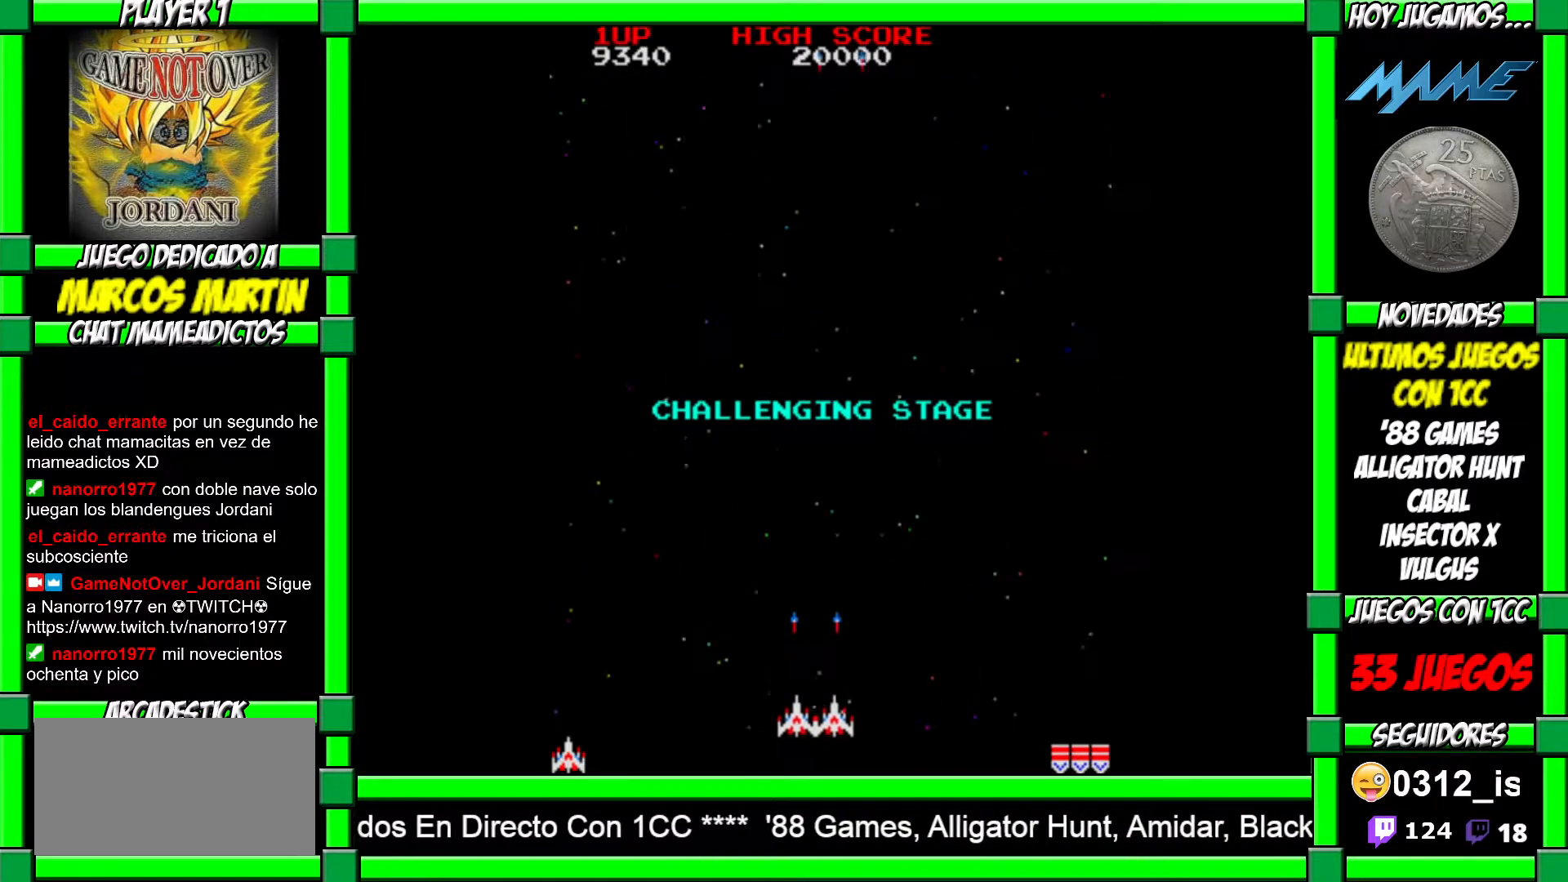
{"buttons": [], "left_stick": "right", "events": [[50, "CROSS", "up"], [133, "CROSS", "down"], [200, "CROSS", "up"], [267, "CROSS", "down"], [350, "CROSS", "up"], [417, "CROSS", "down"], [483, "CROSS", "up"], [500, "left_stick", "right"]]}
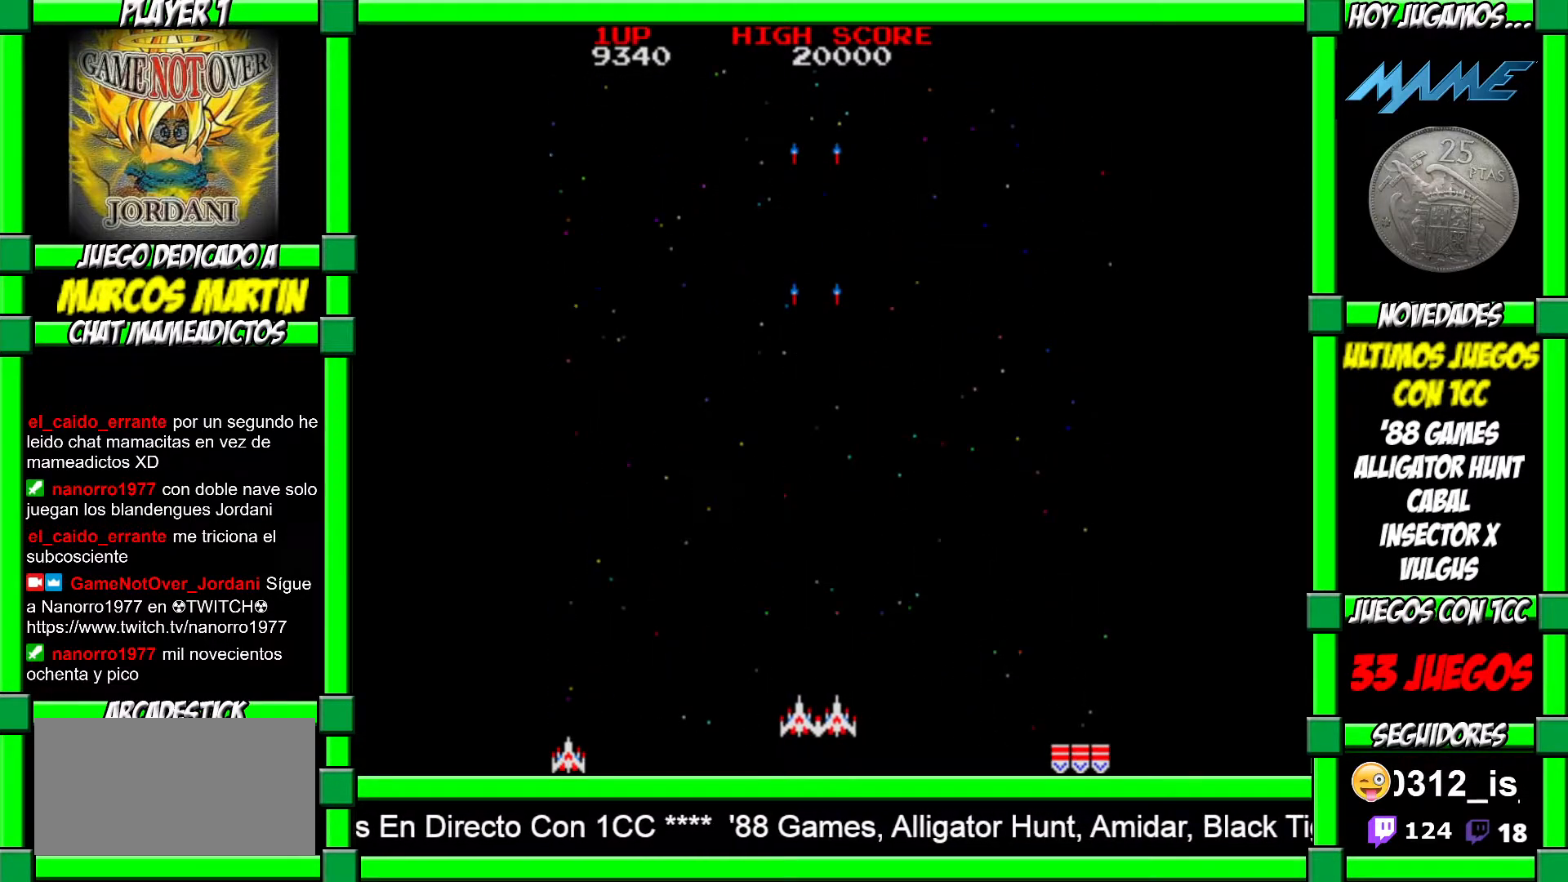
{"buttons": [], "left_stick": "center", "events": [[17, "CROSS", "down"], [67, "left_stick", "center"], [83, "CROSS", "up"], [150, "CROSS", "down"], [217, "CROSS", "up"], [283, "CROSS", "down"], [367, "CROSS", "up"], [433, "CROSS", "down"], [500, "CROSS", "up"]]}
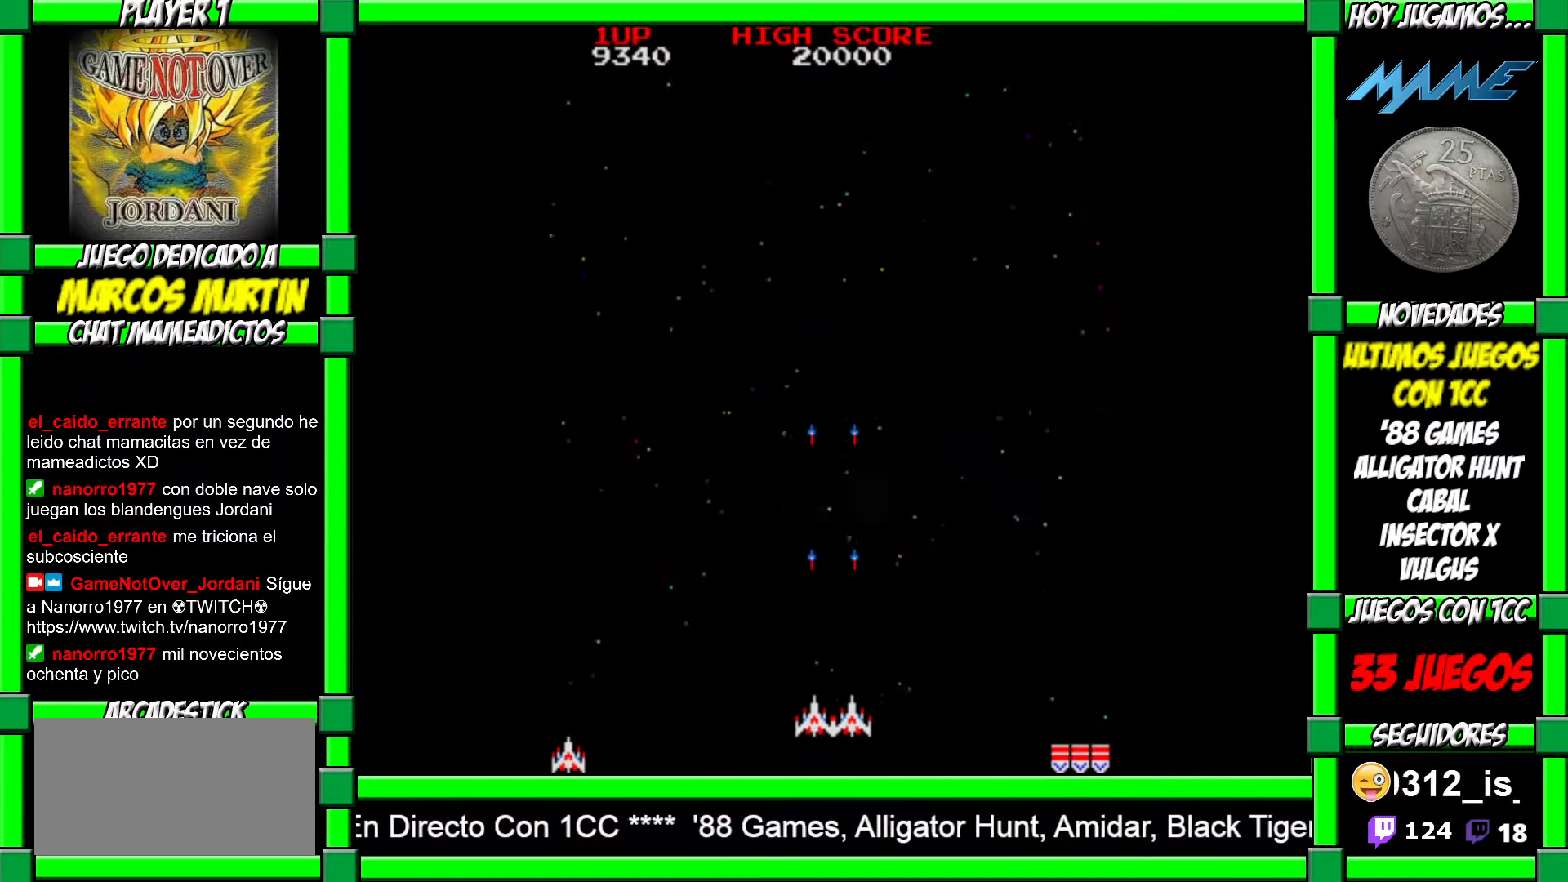
{"buttons": ["CROSS"], "left_stick": "center", "events": [[67, "CROSS", "down"], [167, "CROSS", "up"], [217, "CROSS", "down"], [283, "CROSS", "up"], [350, "CROSS", "down"], [417, "CROSS", "up"], [483, "CROSS", "down"]]}
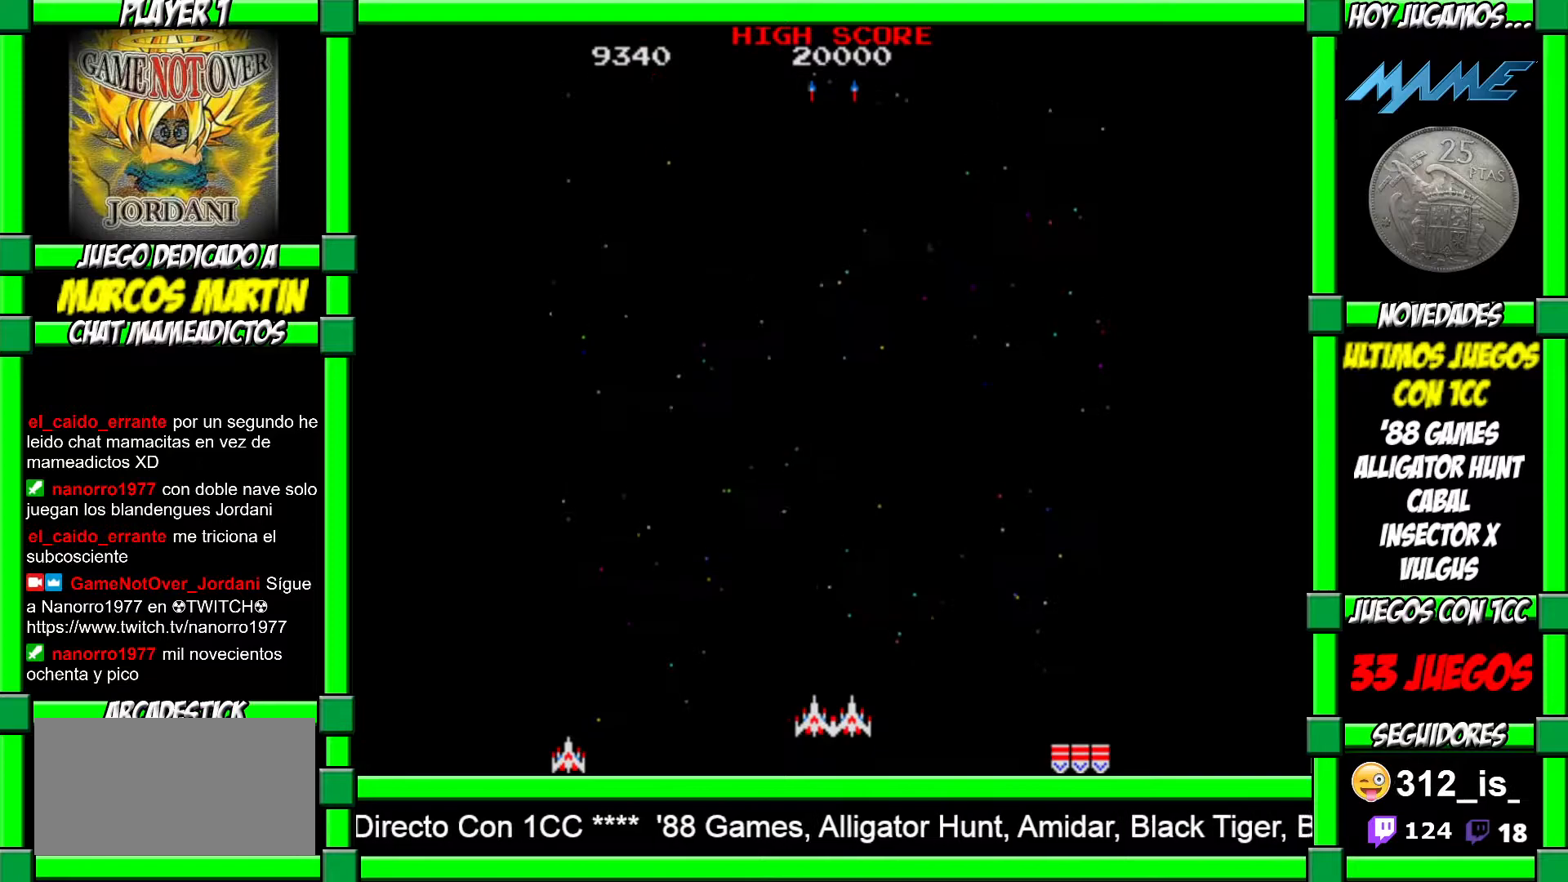
{"buttons": [], "left_stick": "center", "events": [[50, "CROSS", "up"], [117, "CROSS", "down"], [183, "CROSS", "up"], [250, "CROSS", "down"], [317, "CROSS", "up"], [383, "CROSS", "down"], [433, "CROSS", "up"]]}
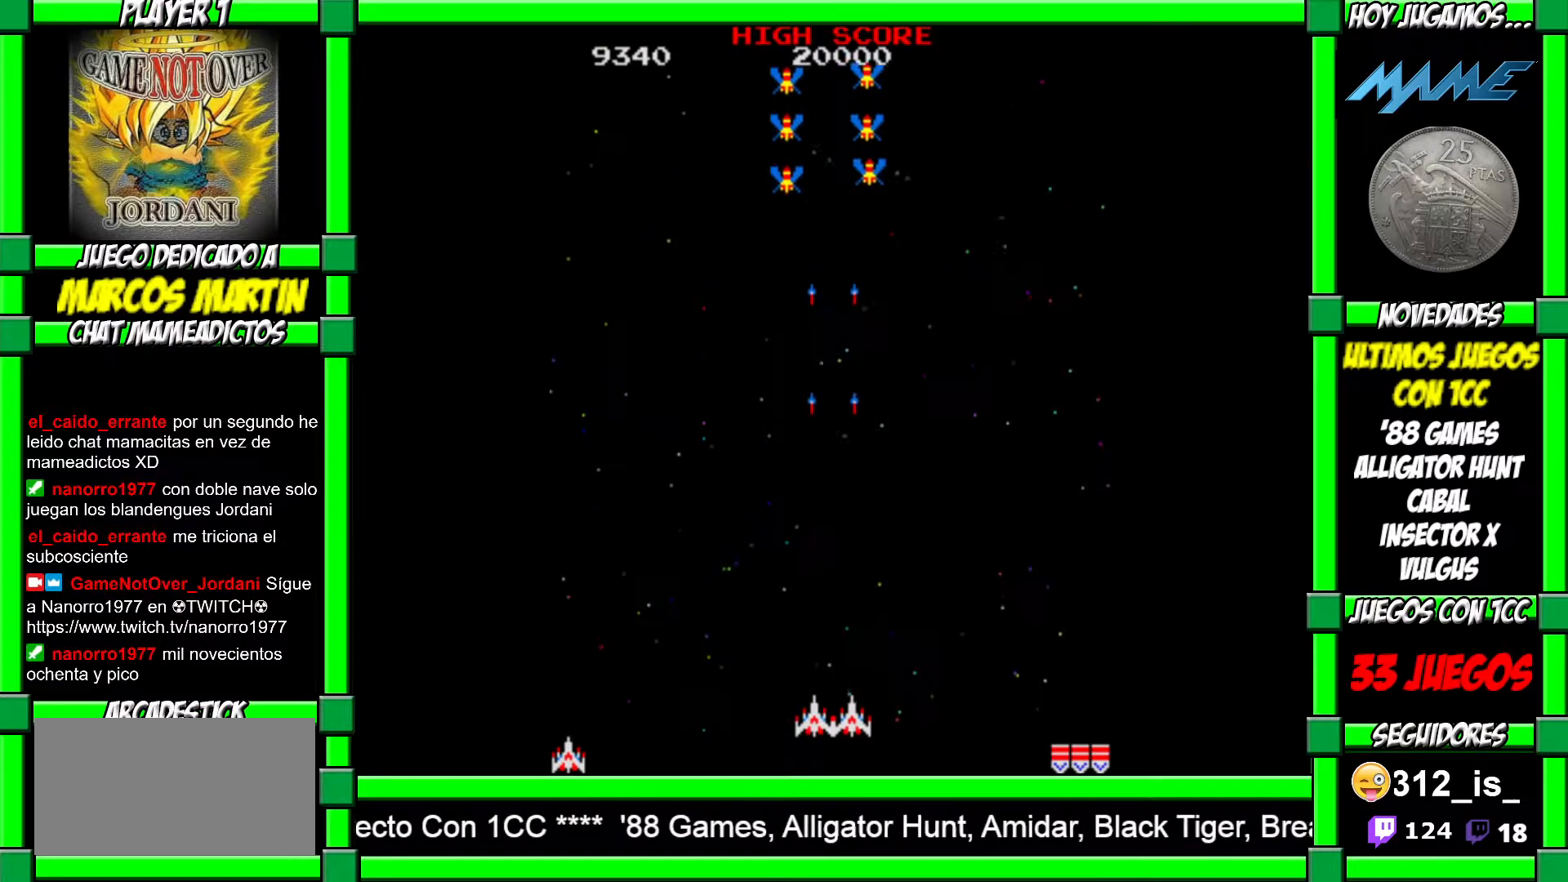
{"buttons": [], "left_stick": "center", "events": [[33, "CROSS", "down"], [67, "CROSS", "up"], [150, "CROSS", "down"], [200, "CROSS", "up"], [267, "CROSS", "down"], [367, "CROSS", "up"], [400, "CROSS", "down"], [400, "left_stick", "left"], [467, "CROSS", "up"], [483, "left_stick", "center"]]}
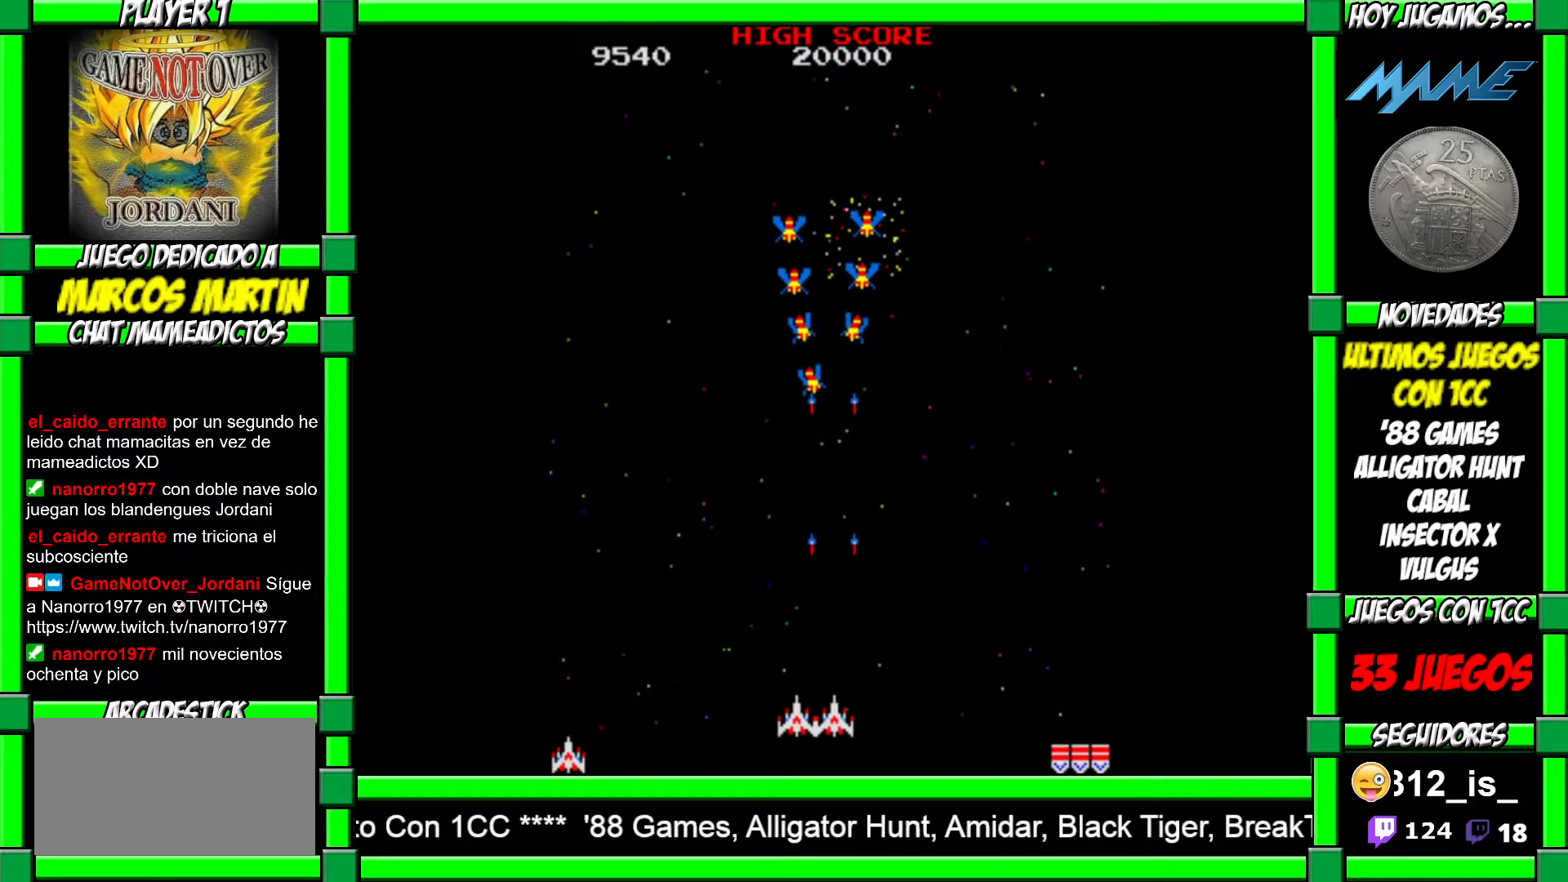
{"buttons": [], "left_stick": "down-right", "events": [[33, "CROSS", "down"], [33, "left_stick", "right"], [100, "CROSS", "up"], [133, "CROSS", "down"], [200, "CROSS", "up"], [217, "left_stick", "center"], [267, "CROSS", "down"], [333, "CROSS", "up"], [367, "left_stick", "left"], [400, "CROSS", "down"], [450, "CROSS", "up"], [467, "left_stick", "down-right"]]}
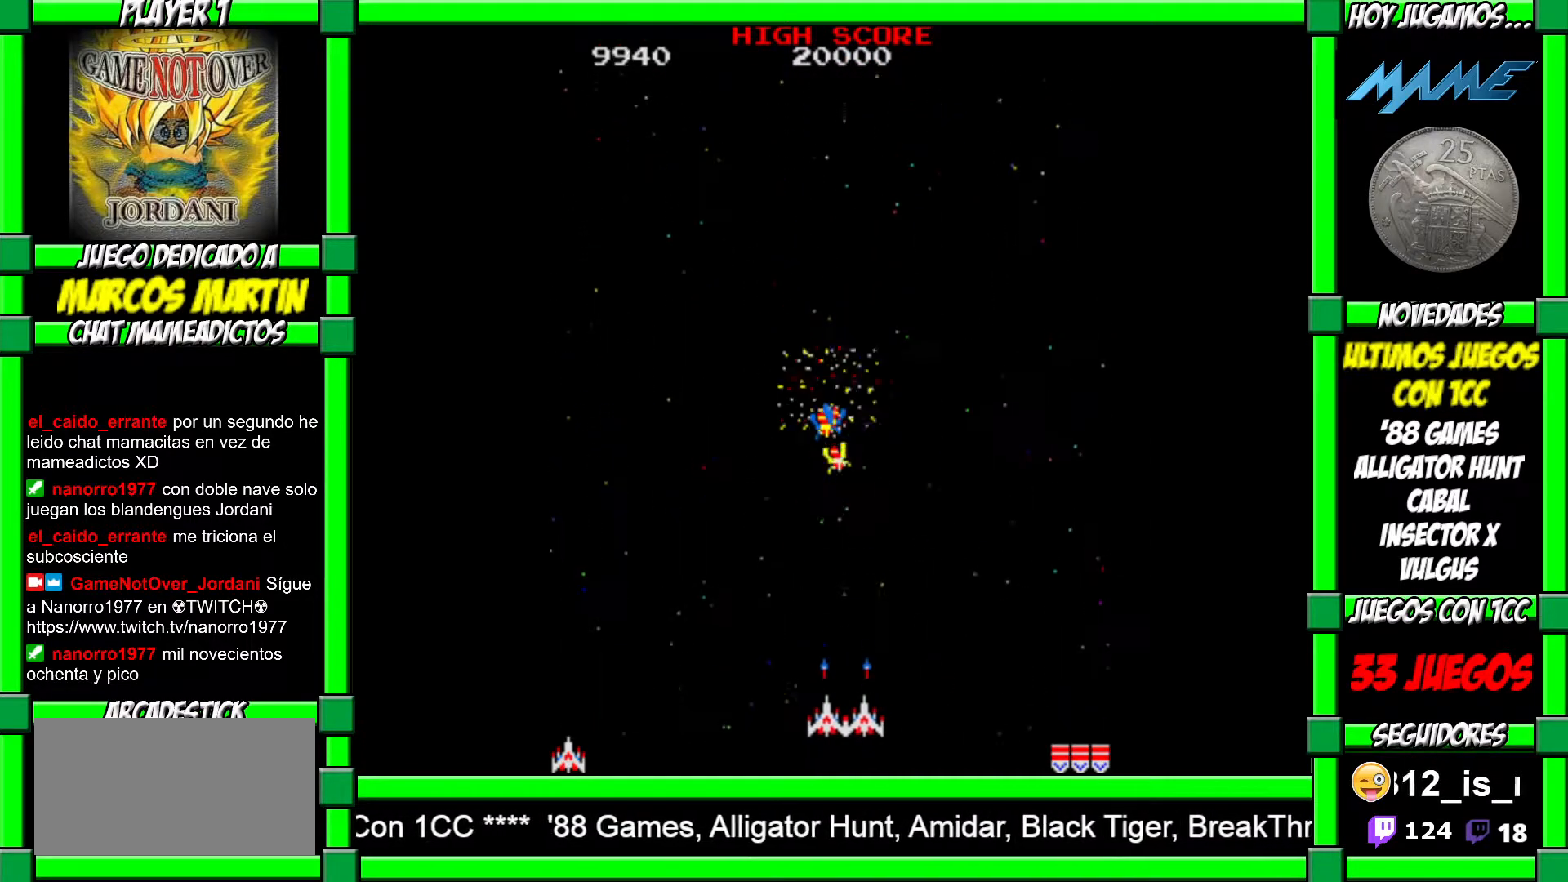
{"buttons": ["CROSS"], "left_stick": "left", "events": [[17, "CROSS", "down"], [50, "left_stick", "left"], [83, "CROSS", "up"], [100, "left_stick", "center"], [117, "CROSS", "down"], [183, "CROSS", "up"], [200, "left_stick", "down-right"], [250, "CROSS", "down"], [283, "left_stick", "left"], [317, "CROSS", "up"], [367, "CROSS", "down"], [433, "CROSS", "up"], [467, "CROSS", "down"]]}